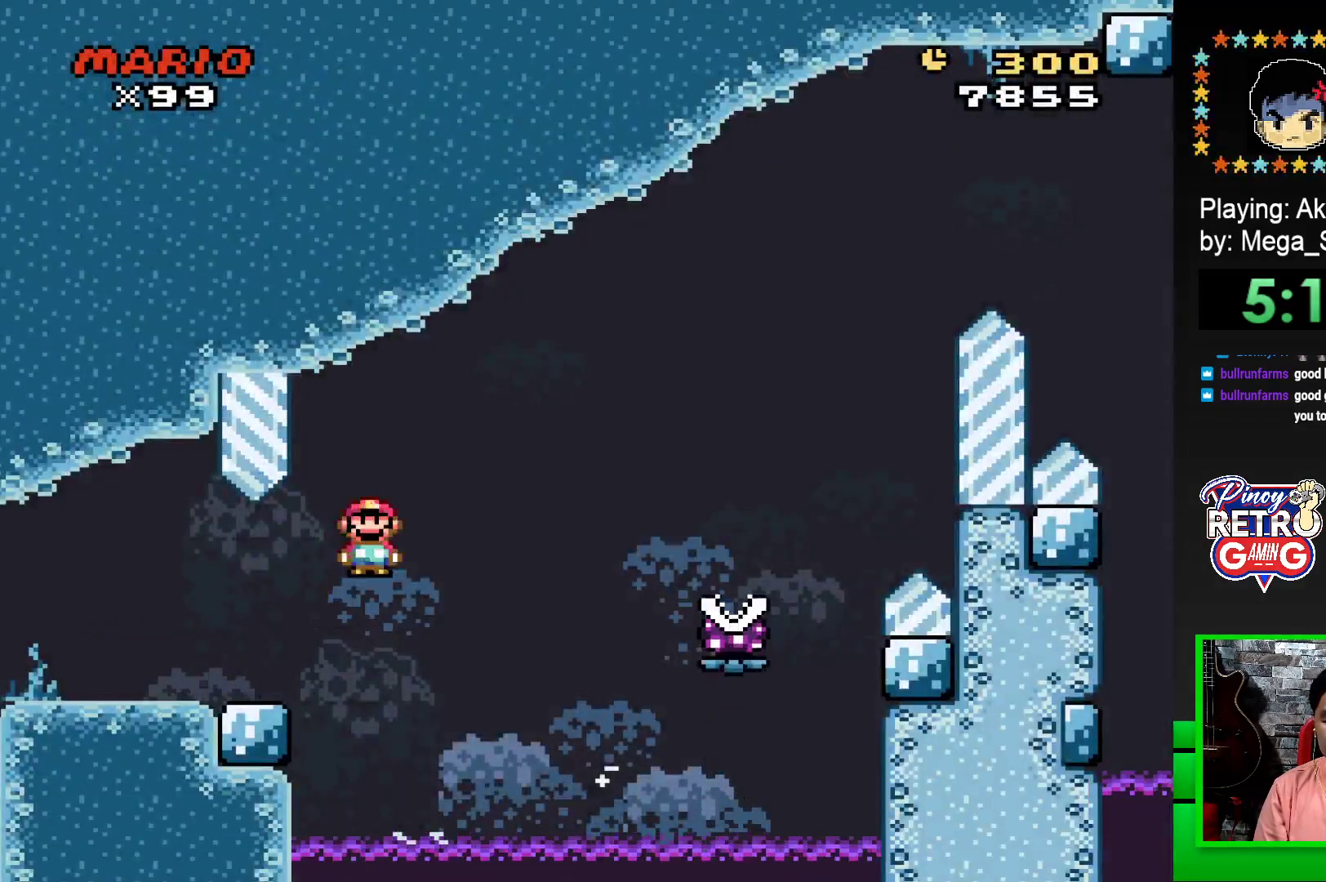
Gameplay with a controller (PlayStation layout); each line is a JSON object with the inputs held at the frame after it. "events" lists button and stick changes between this image and that frame as [ms after this image, input, new state], when the widget could be followed in between. Not read: left_stick right_stick.
{"buttons": ["SQUARE", "R1", "DPAD_RIGHT"], "events": []}
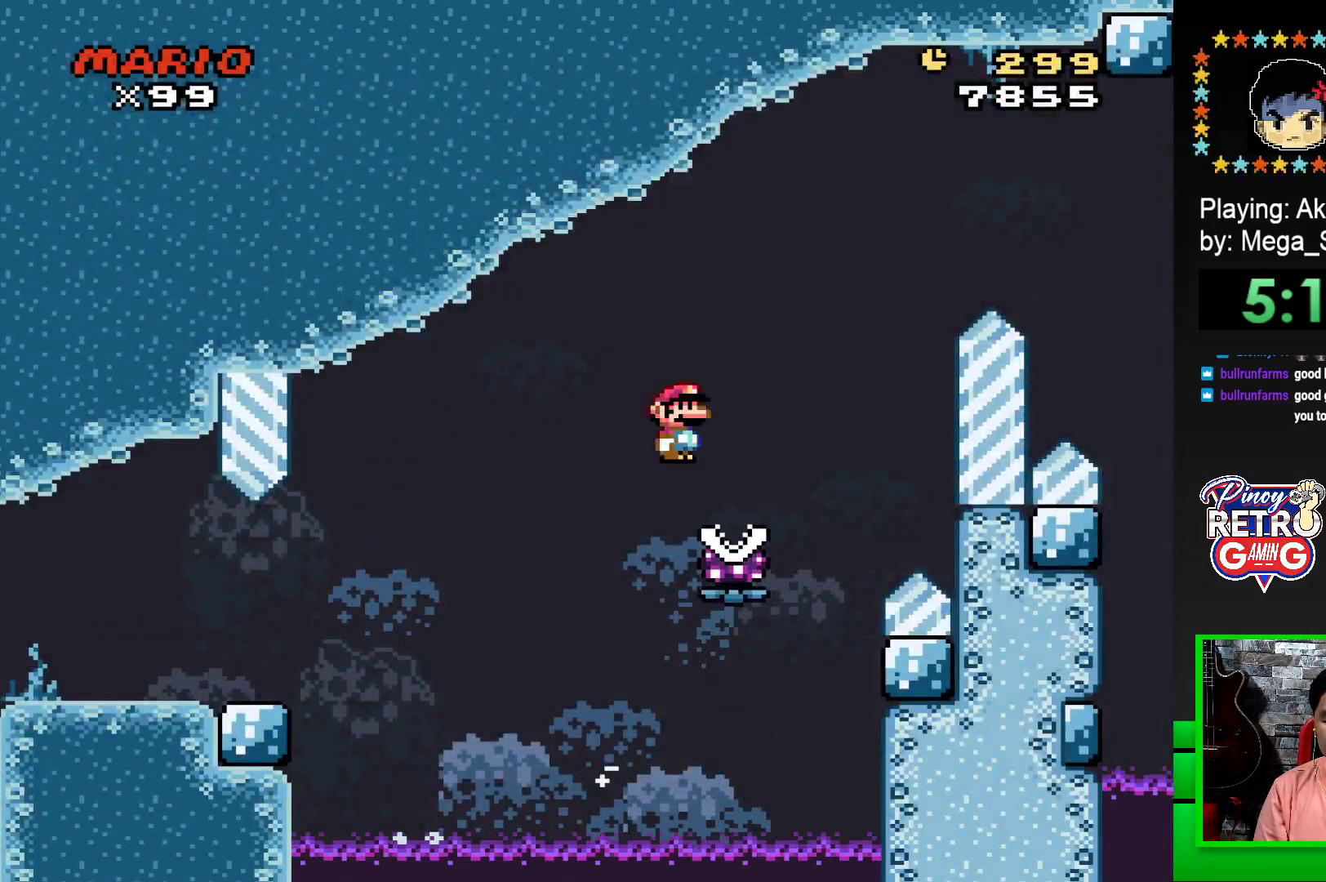
{"buttons": ["SQUARE", "R1", "DPAD_RIGHT"], "events": []}
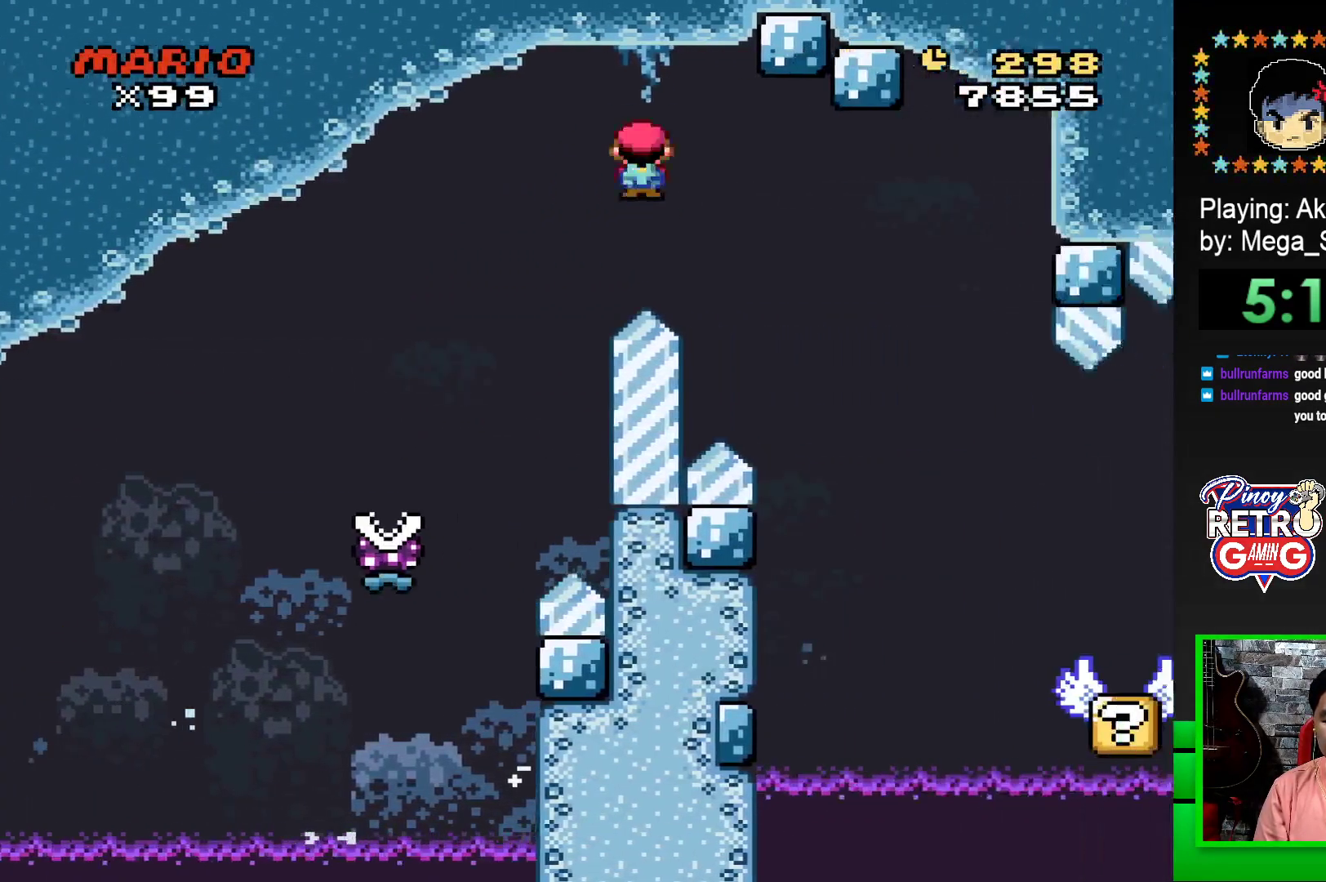
{"buttons": ["SQUARE"], "events": [[350, "DPAD_RIGHT", "up"], [400, "R1", "up"]]}
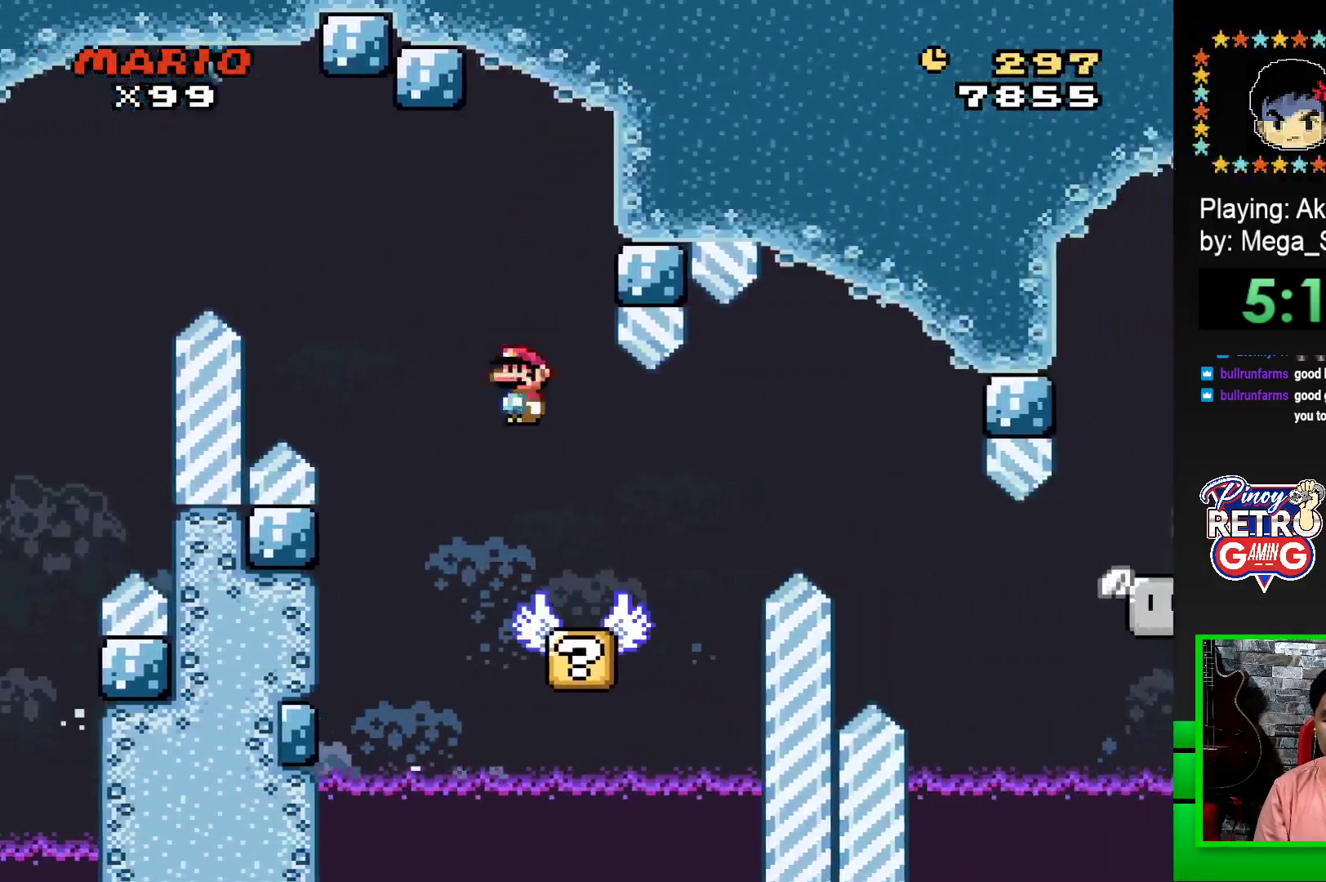
{"buttons": ["SQUARE"], "events": [[17, "DPAD_LEFT", "down"], [150, "DPAD_LEFT", "up"]]}
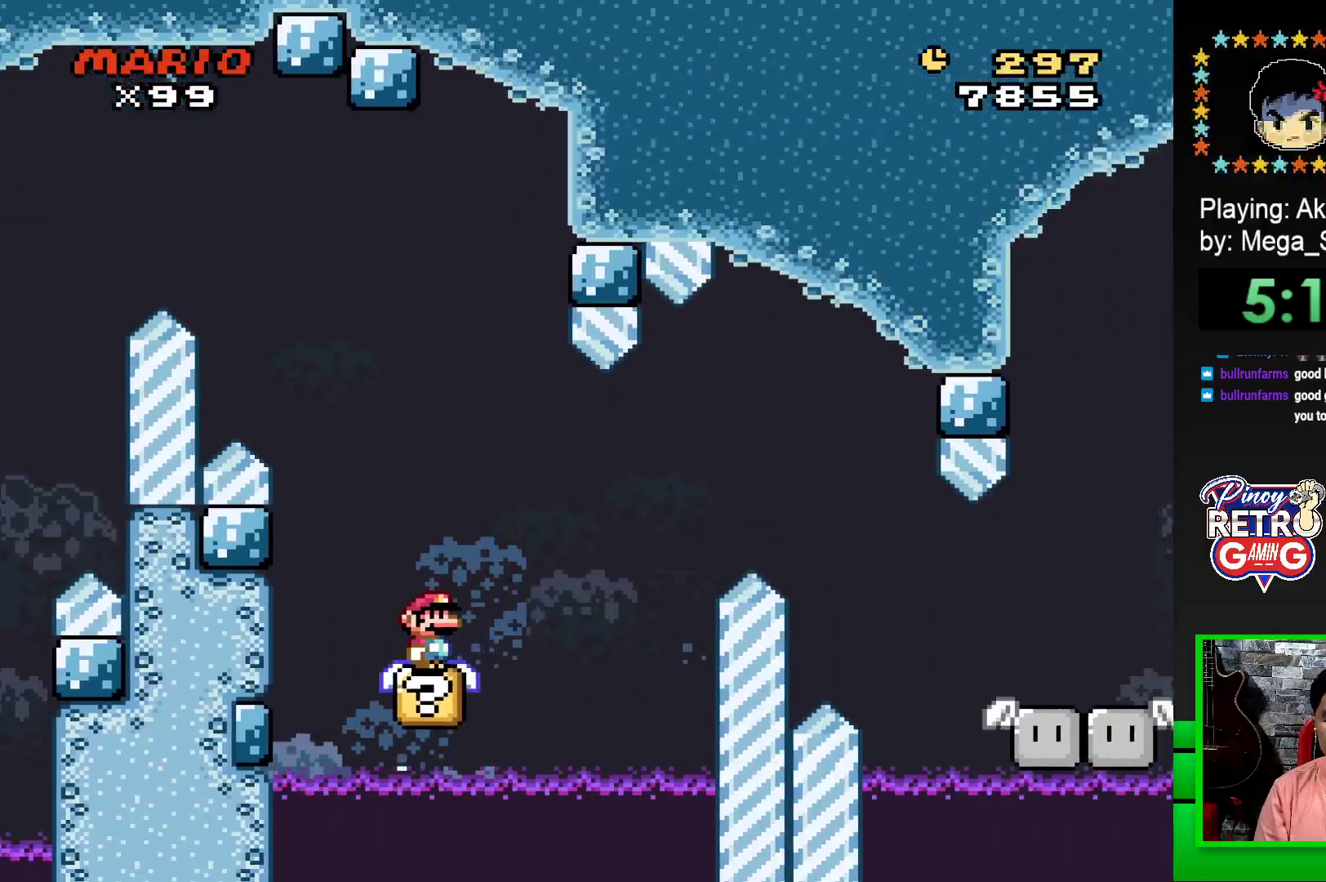
{"buttons": ["SQUARE", "DPAD_RIGHT"], "events": [[500, "DPAD_RIGHT", "down"]]}
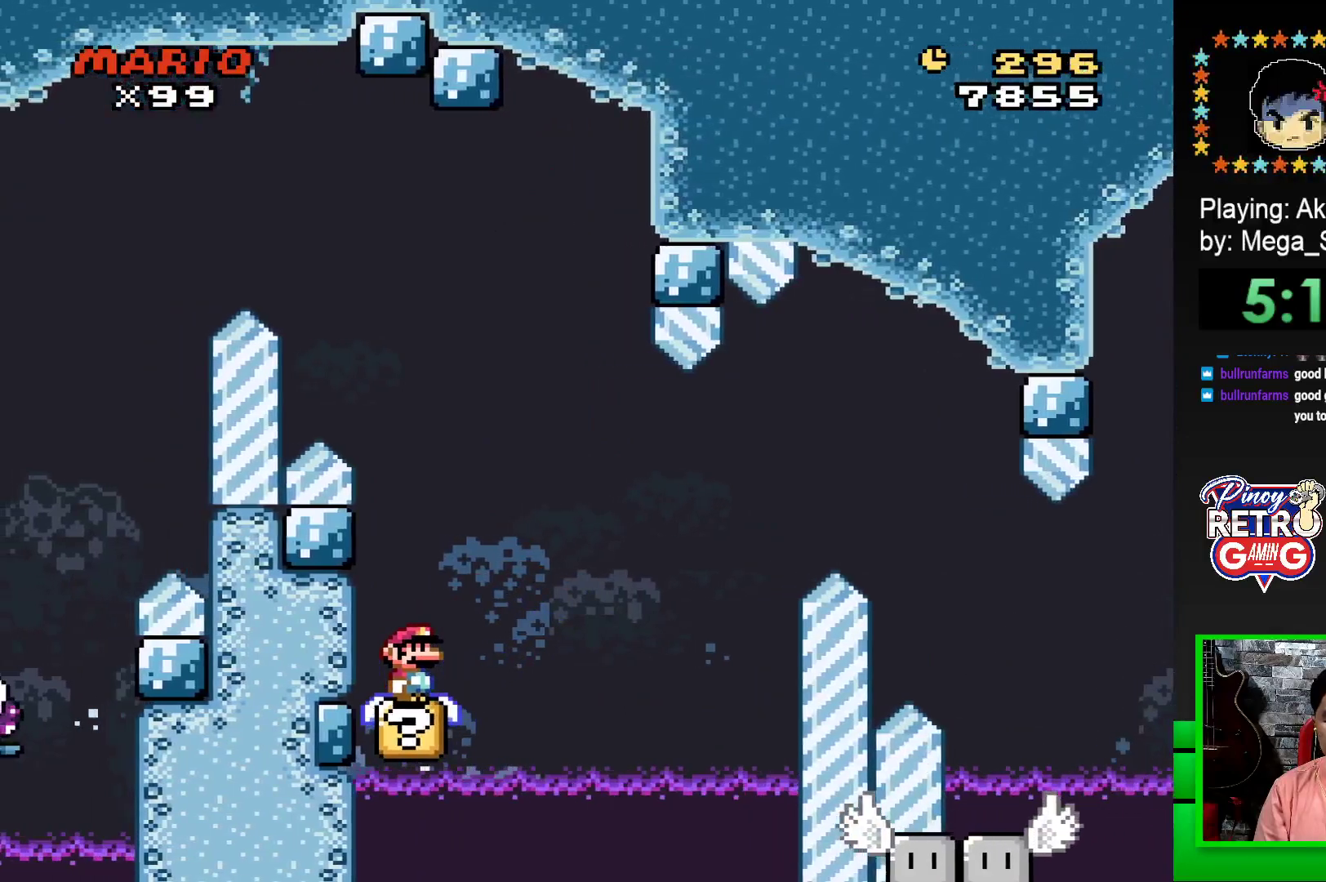
{"buttons": ["CROSS", "SQUARE"], "events": [[50, "CROSS", "down"], [233, "CROSS", "up"], [383, "CROSS", "down"], [483, "DPAD_RIGHT", "up"]]}
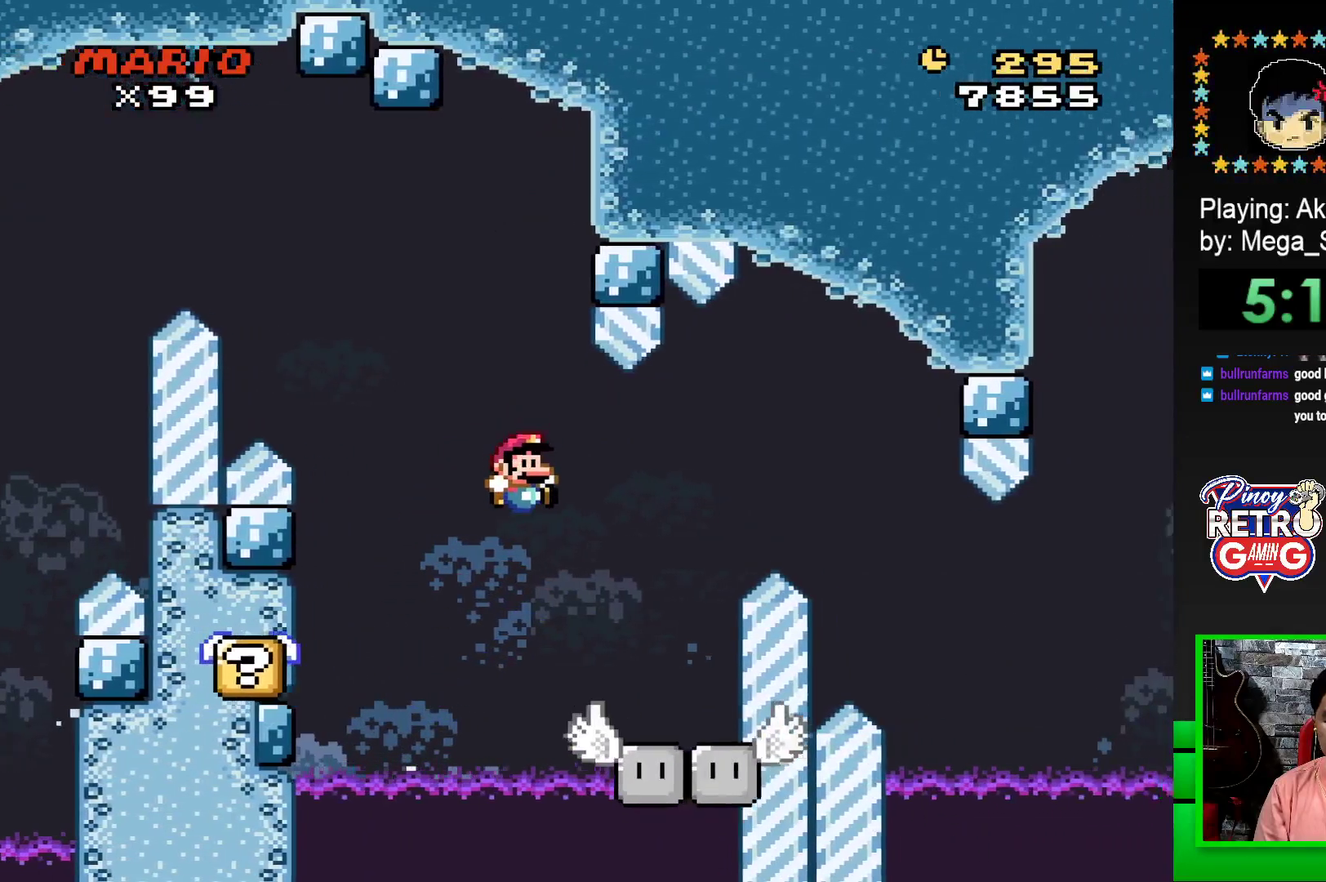
{"buttons": ["SQUARE"], "events": [[17, "CROSS", "up"], [67, "DPAD_LEFT", "down"], [200, "DPAD_LEFT", "up"]]}
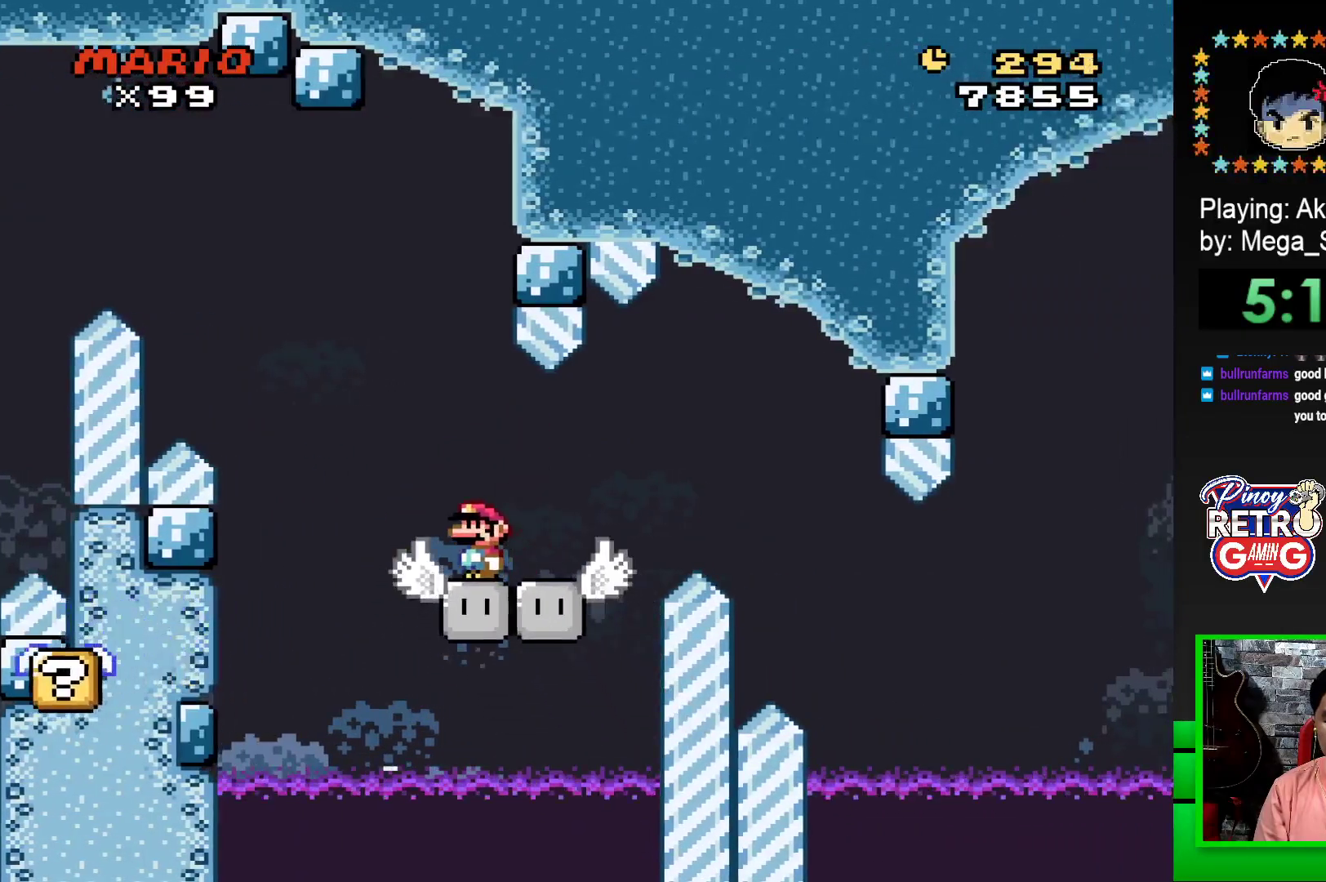
{"buttons": ["SQUARE"], "events": []}
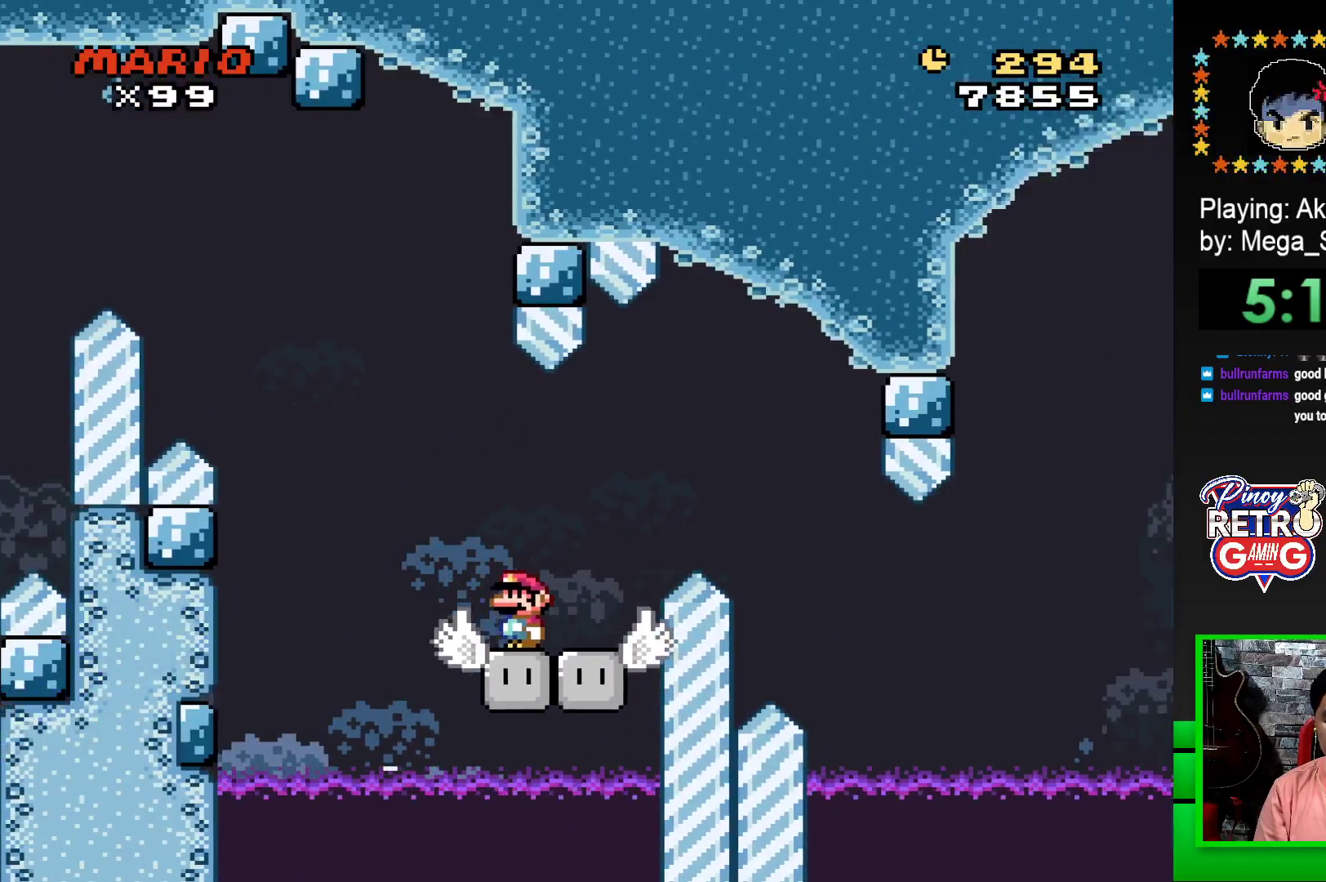
{"buttons": ["CROSS", "SQUARE", "DPAD_RIGHT"], "events": [[133, "DPAD_RIGHT", "down"], [217, "CROSS", "down"]]}
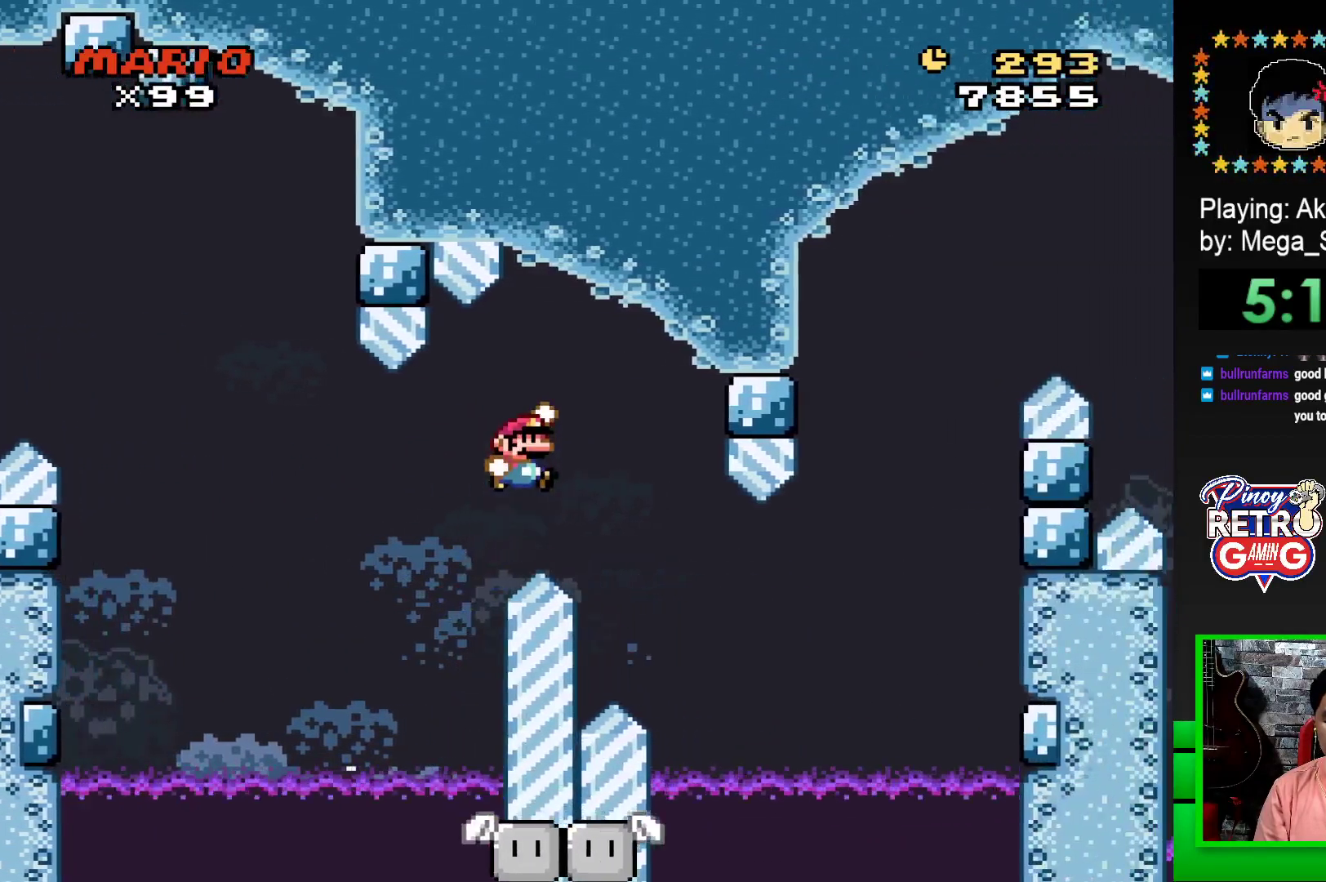
{"buttons": ["SQUARE", "DPAD_LEFT"], "events": [[33, "CROSS", "up"], [200, "CROSS", "down"], [367, "CROSS", "up"], [417, "DPAD_RIGHT", "up"], [467, "DPAD_LEFT", "down"]]}
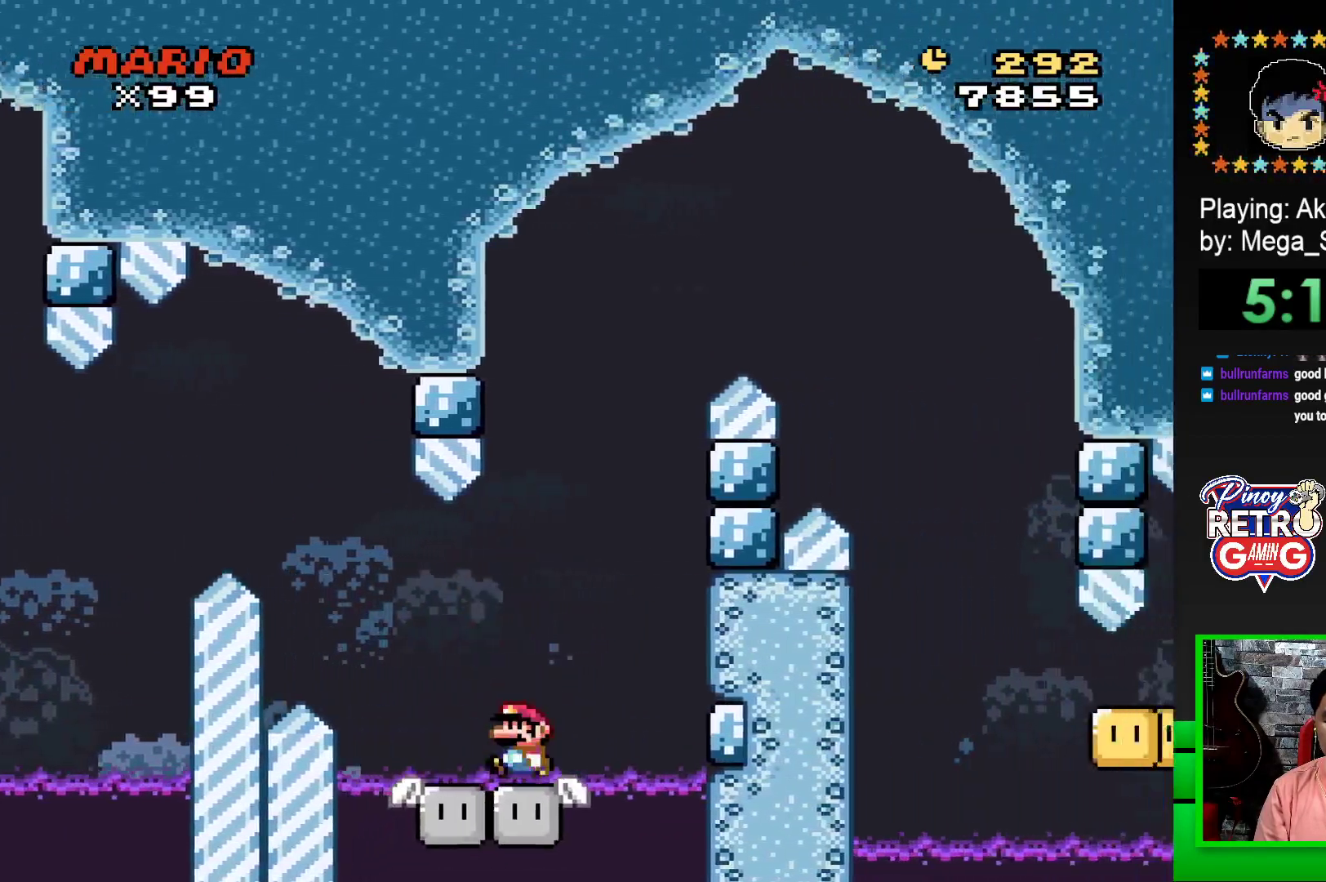
{"buttons": ["SQUARE"], "events": [[17, "DPAD_LEFT", "up"], [33, "DPAD_RIGHT", "down"], [133, "DPAD_UP", "down"], [150, "DPAD_RIGHT", "up"], [167, "DPAD_LEFT", "down"], [183, "DPAD_UP", "up"], [433, "DPAD_LEFT", "up"]]}
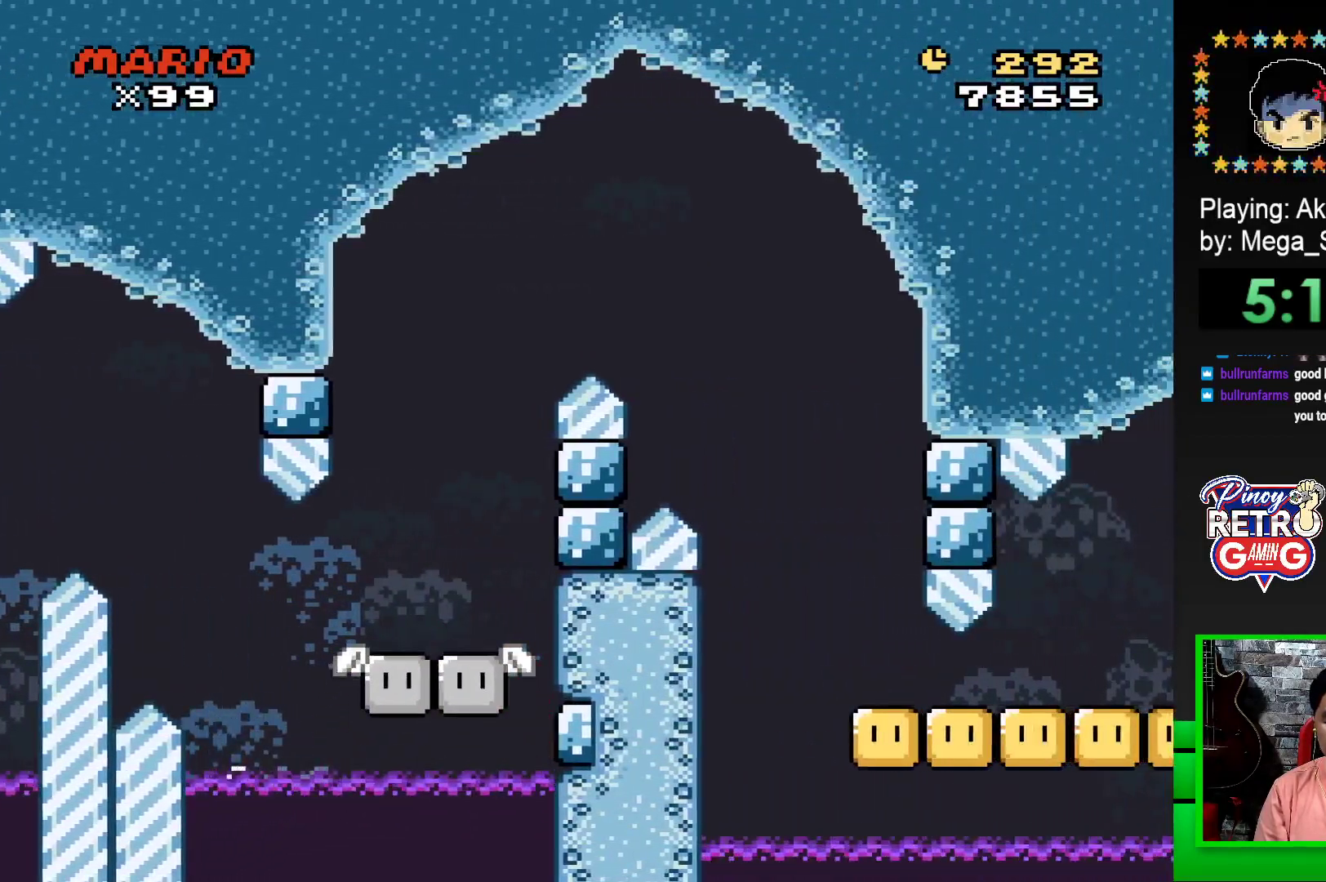
{"buttons": ["CROSS"], "events": [[17, "SQUARE", "up"], [150, "CROSS", "down"], [233, "CROSS", "up"], [233, "DPAD_LEFT", "down"], [283, "DPAD_LEFT", "up"], [317, "CROSS", "down"], [367, "CROSS", "up"], [367, "DPAD_LEFT", "down"], [417, "DPAD_LEFT", "up"], [450, "CROSS", "down"]]}
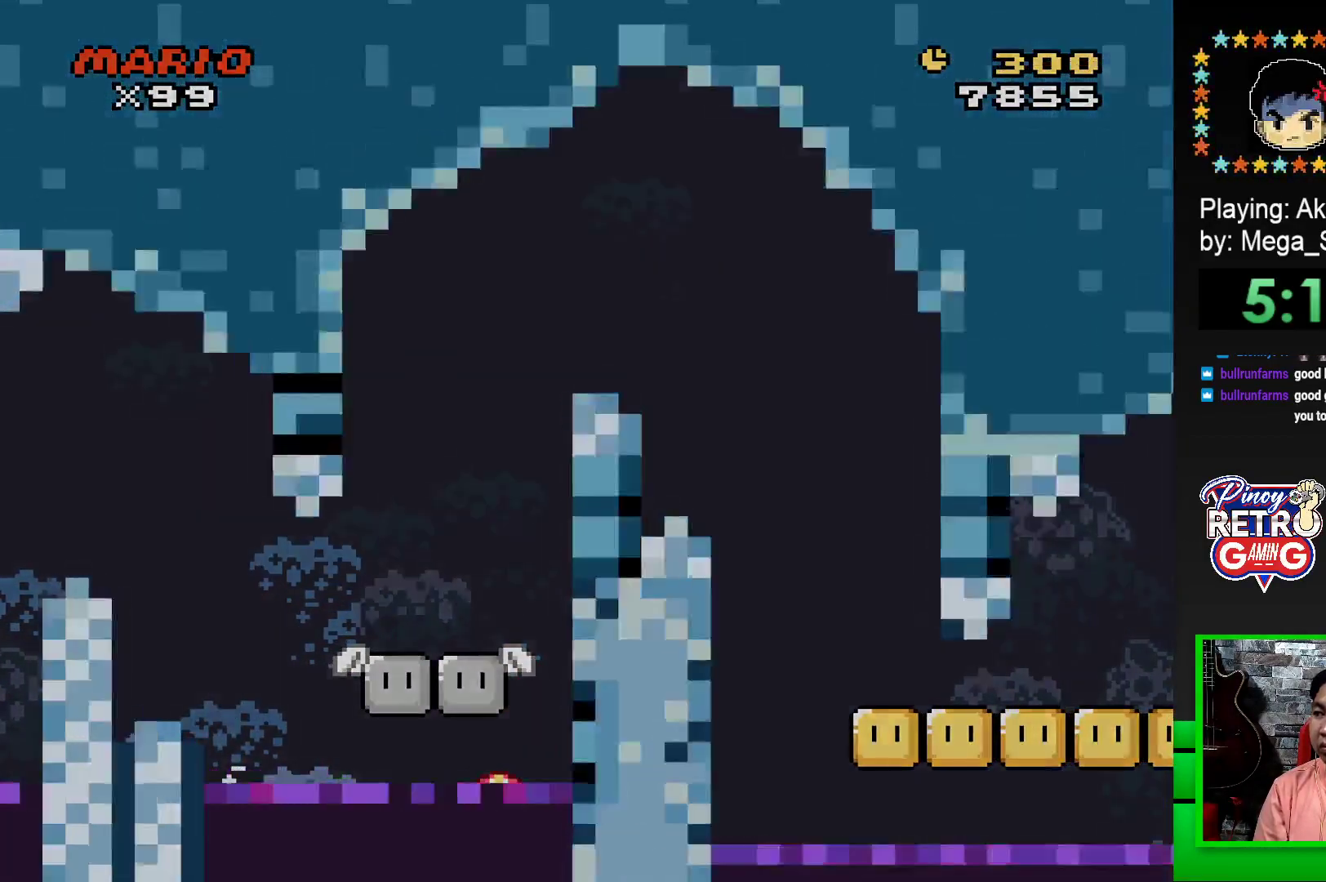
{"buttons": [], "events": [[17, "CROSS", "up"], [117, "CROSS", "down"], [167, "CROSS", "up"], [400, "CROSS", "down"], [467, "CROSS", "up"]]}
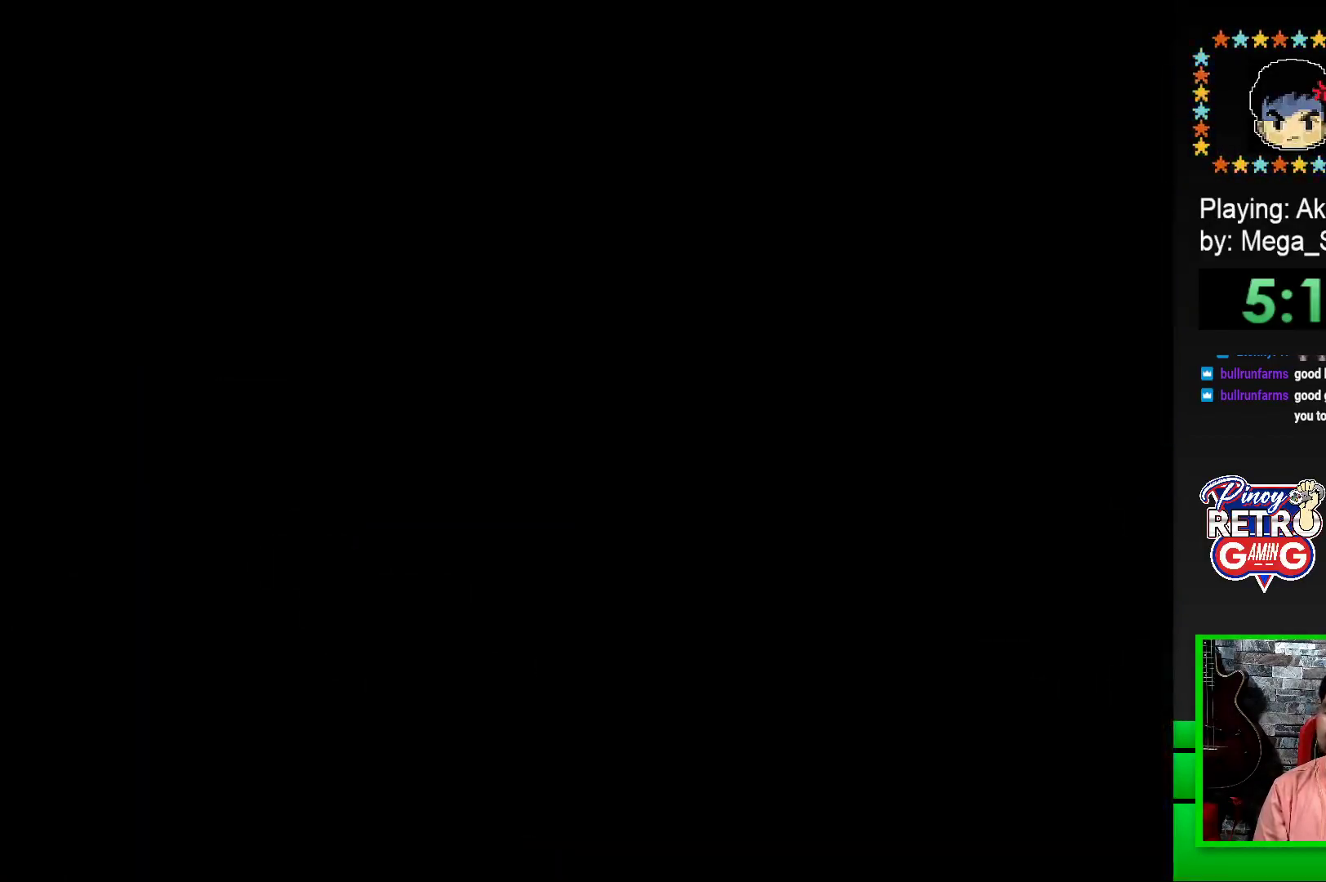
{"buttons": [], "events": [[67, "CROSS", "down"], [133, "CROSS", "up"], [217, "CROSS", "down"], [300, "CROSS", "up"], [367, "CROSS", "down"], [450, "CROSS", "up"]]}
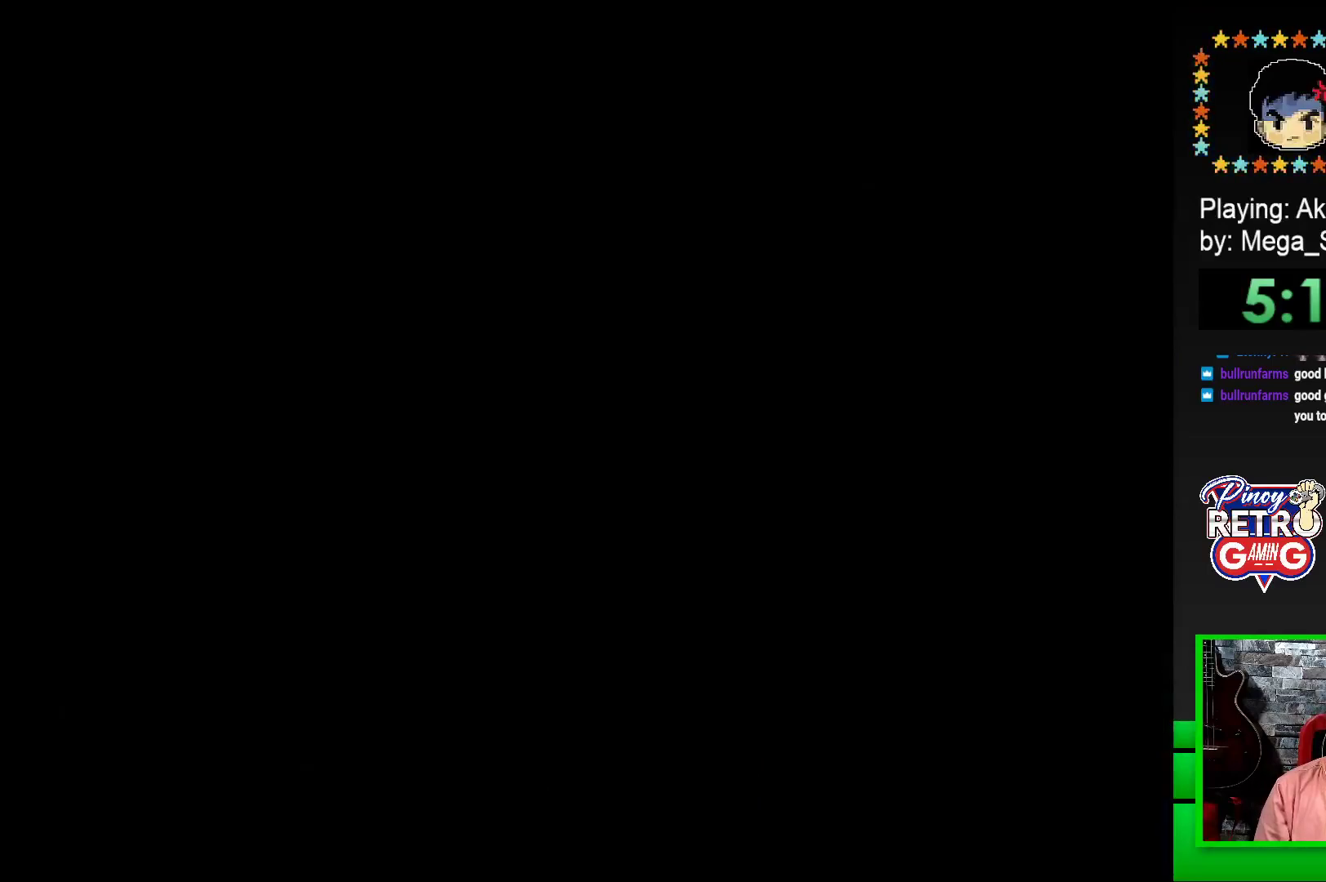
{"buttons": [], "events": [[33, "CROSS", "down"], [133, "CROSS", "up"], [200, "CROSS", "down"], [283, "CROSS", "up"], [350, "CROSS", "down"], [450, "CROSS", "up"]]}
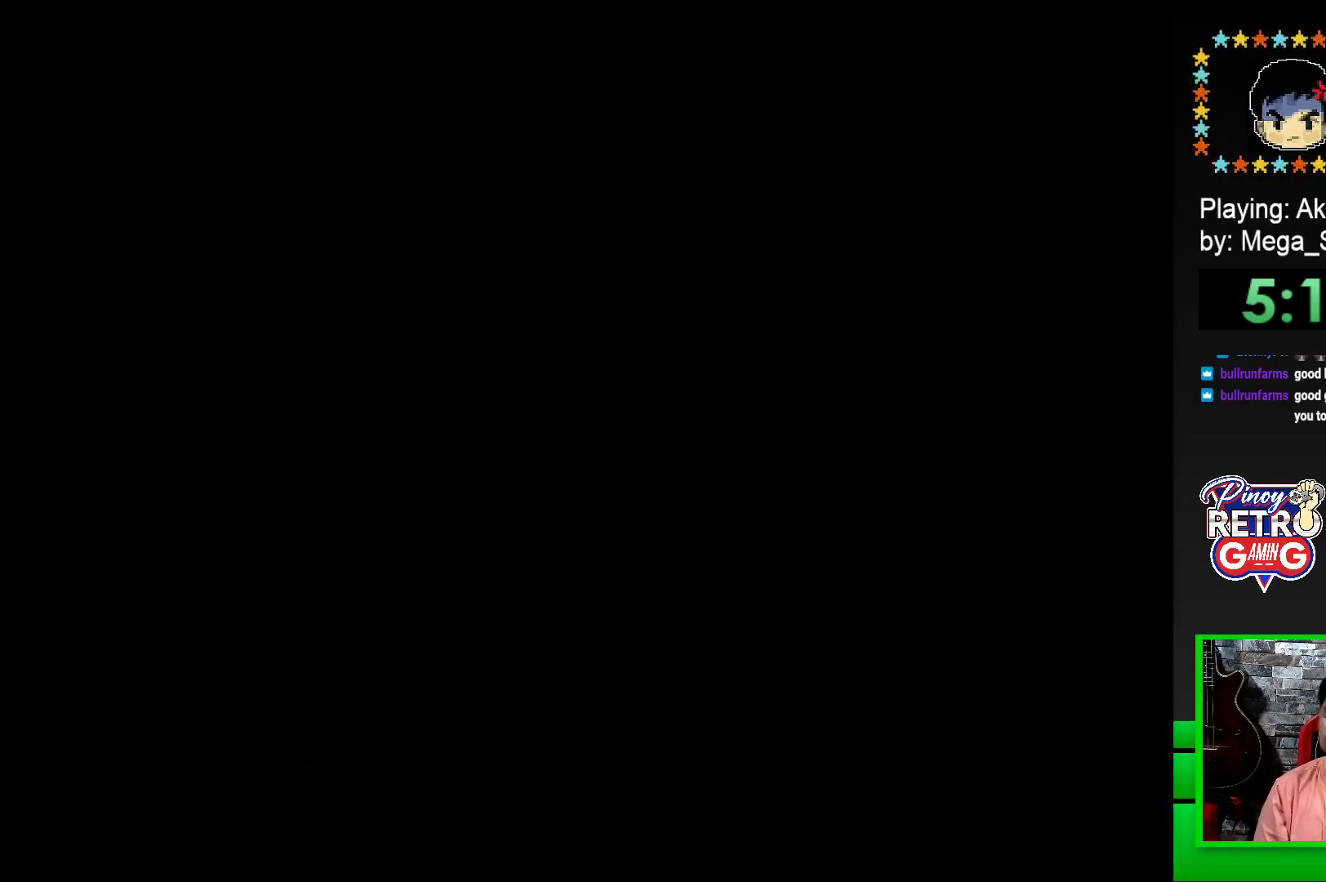
{"buttons": ["SQUARE"], "events": [[117, "SQUARE", "down"], [250, "SQUARE", "up"], [383, "SQUARE", "down"]]}
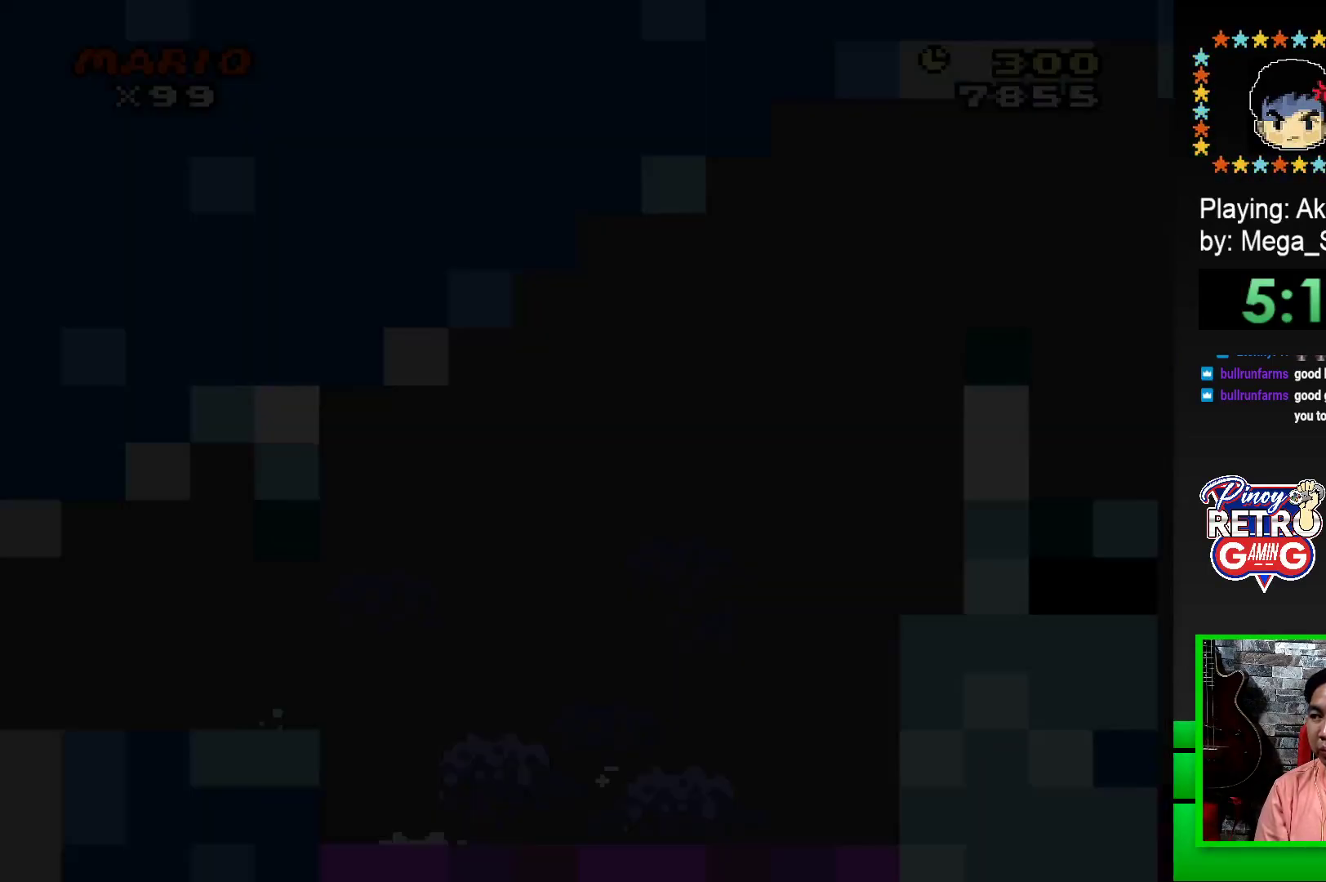
{"buttons": ["SQUARE", "DPAD_RIGHT"], "events": [[33, "DPAD_RIGHT", "down"]]}
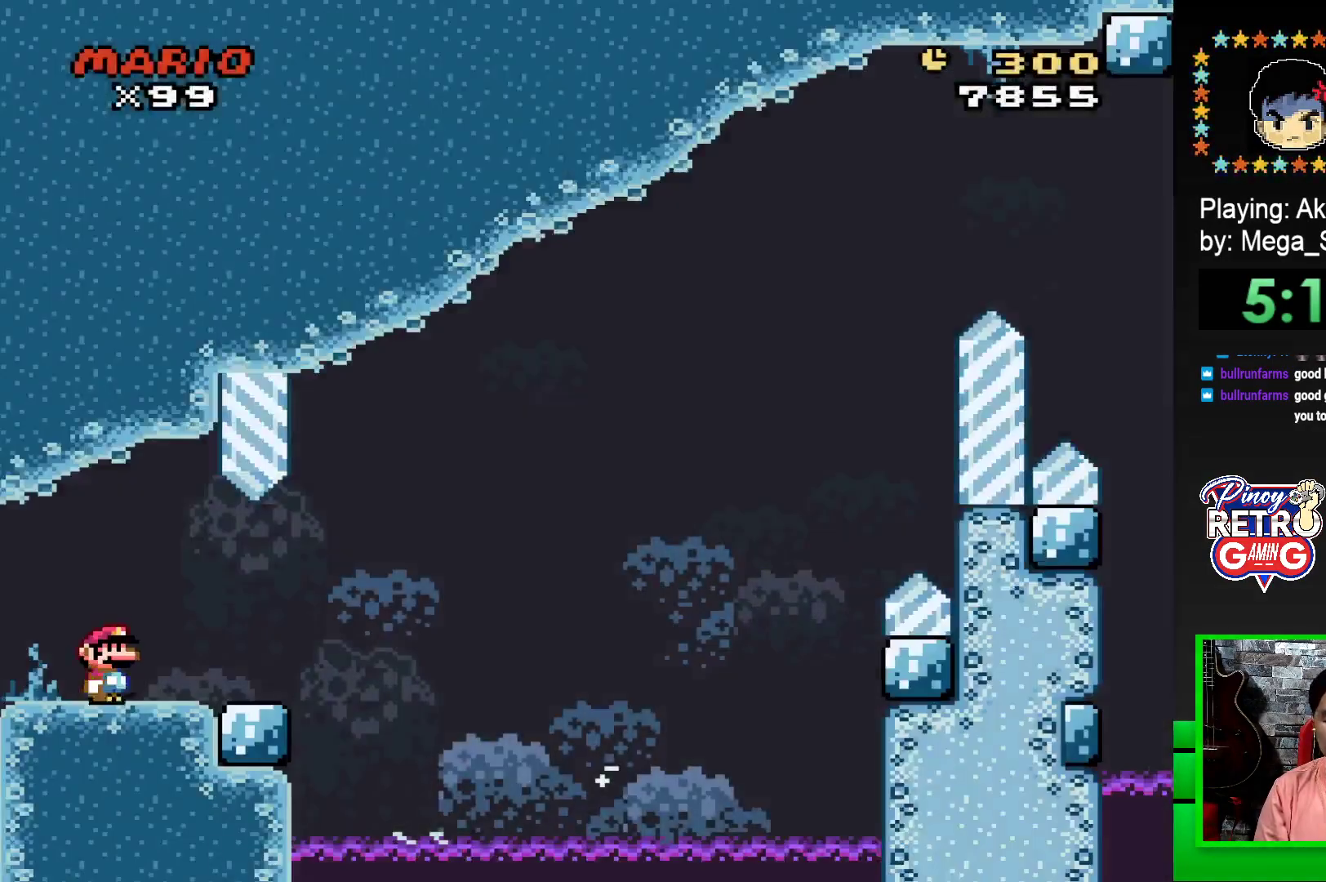
{"buttons": ["SQUARE", "R1", "DPAD_RIGHT"], "events": [[433, "R1", "down"]]}
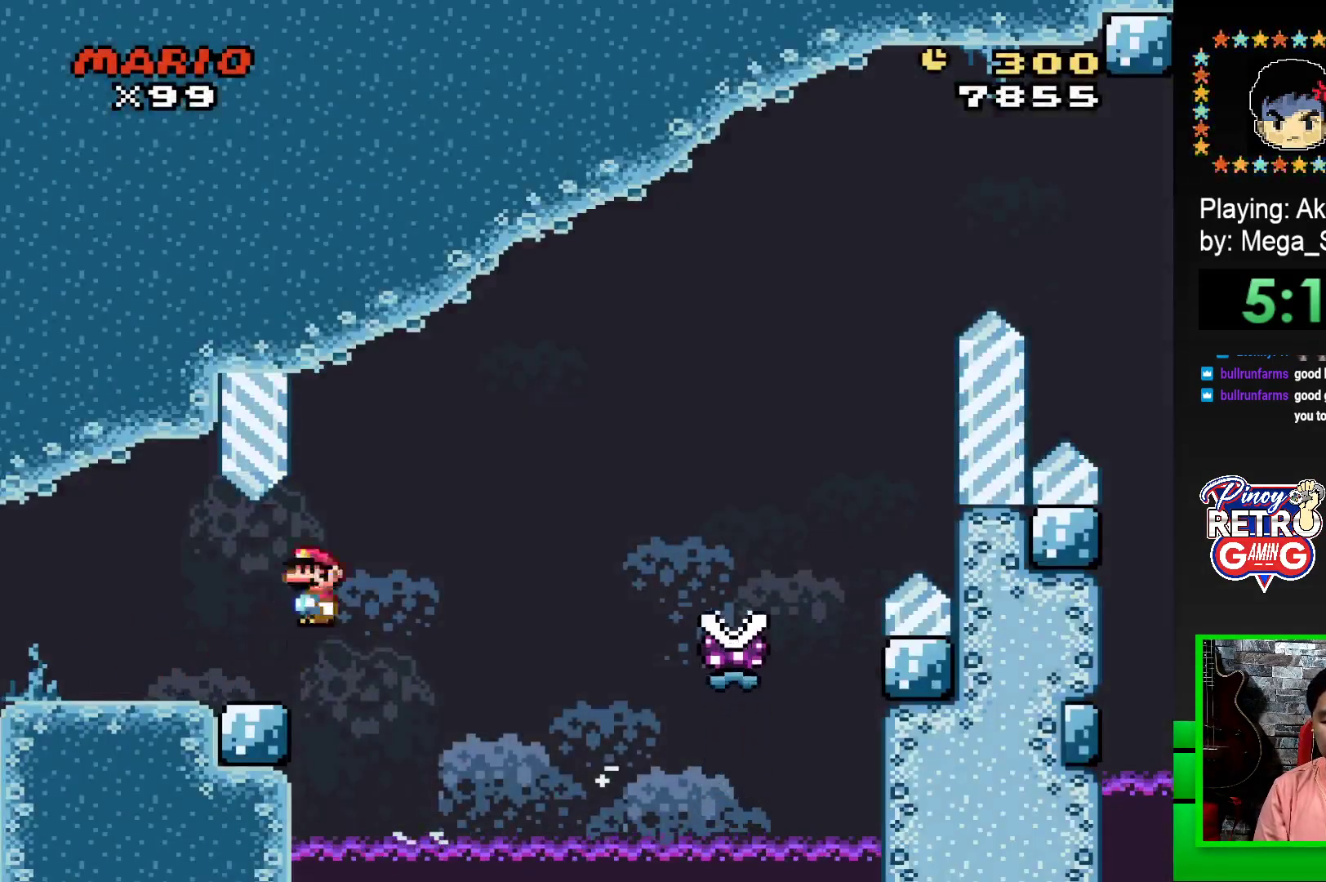
{"buttons": ["SQUARE", "R1", "DPAD_RIGHT"], "events": []}
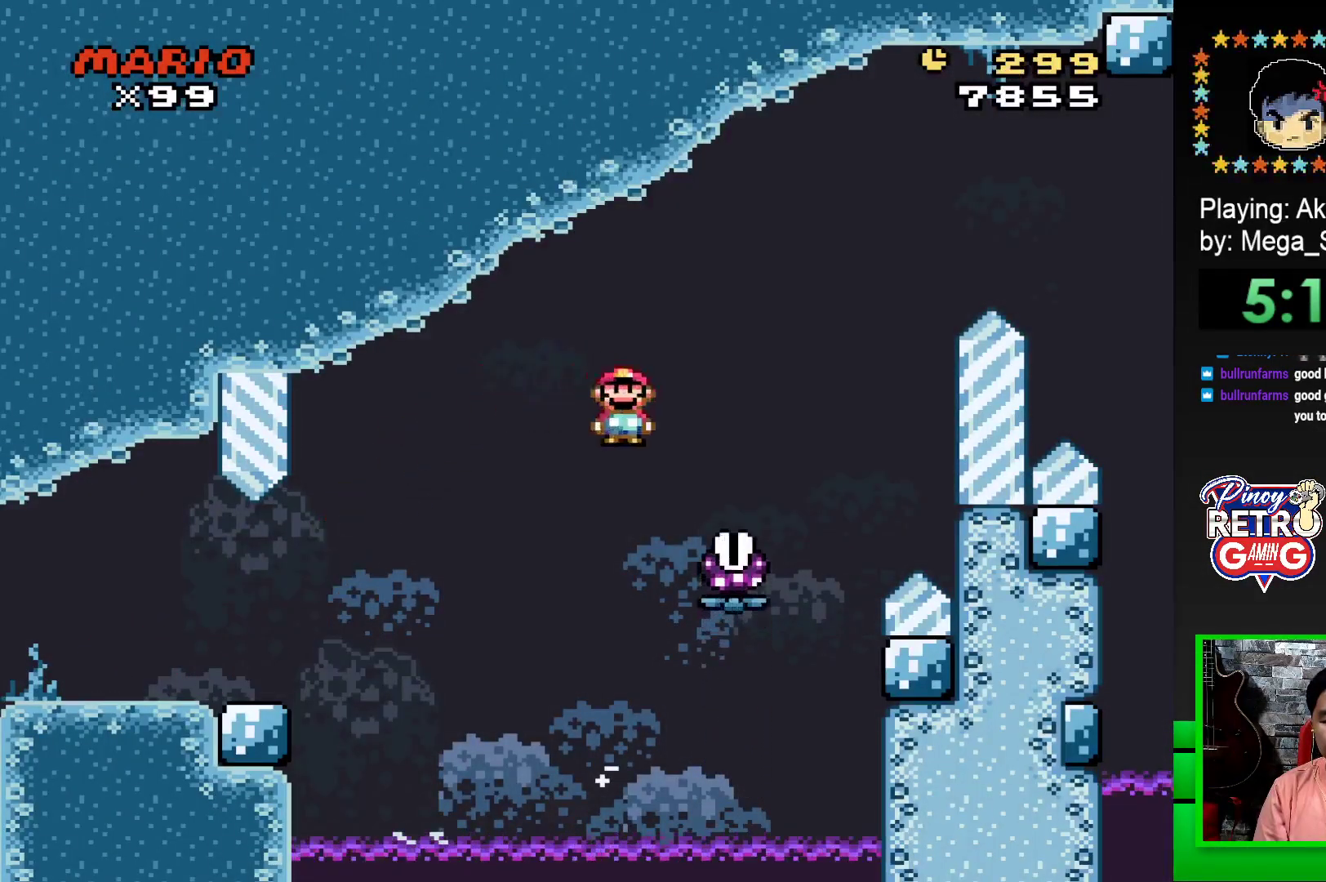
{"buttons": ["SQUARE", "R1", "DPAD_RIGHT"], "events": []}
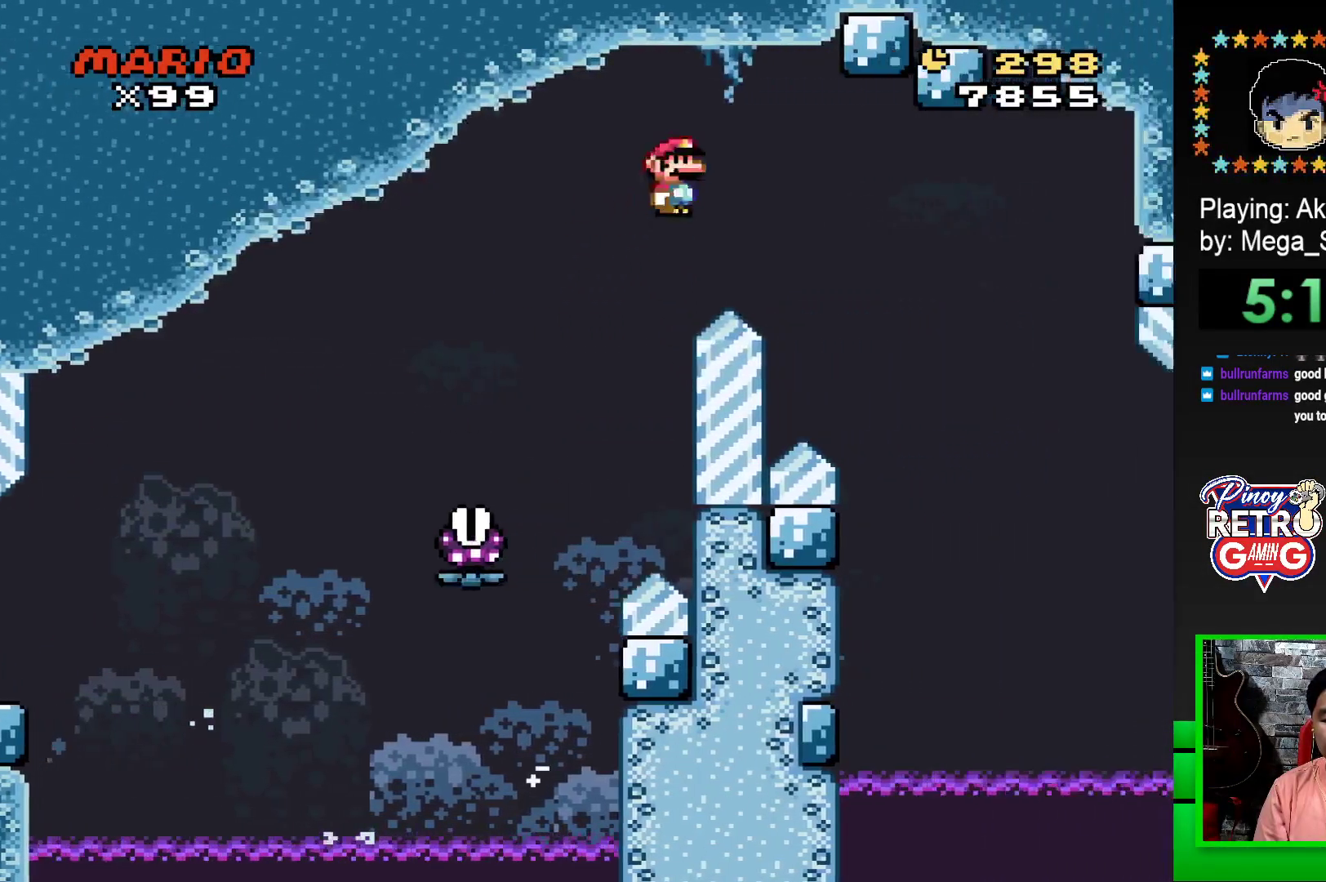
{"buttons": ["SQUARE", "R1"], "events": [[433, "DPAD_RIGHT", "up"]]}
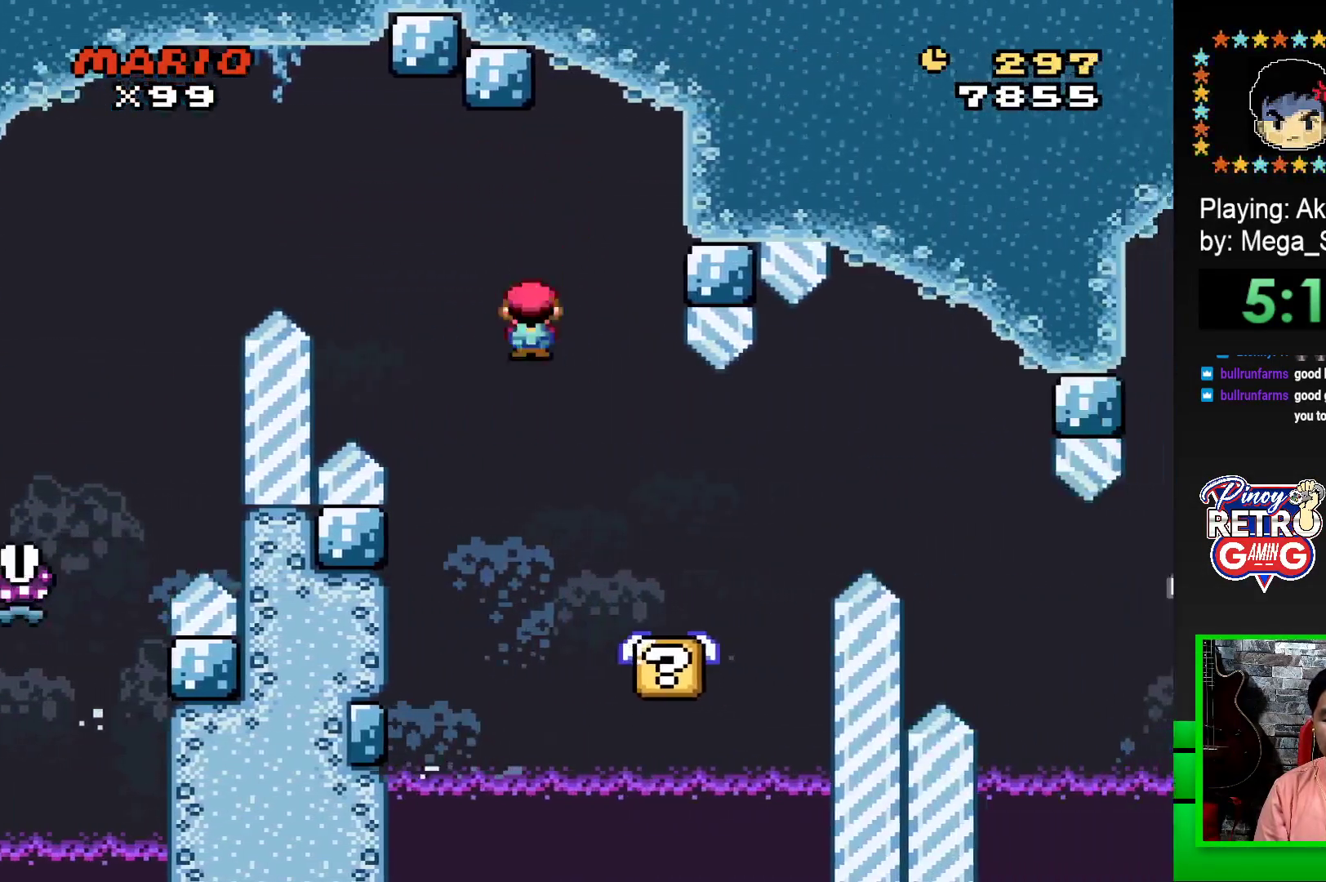
{"buttons": ["SQUARE"], "events": [[33, "R1", "up"], [67, "DPAD_LEFT", "down"], [183, "DPAD_LEFT", "up"]]}
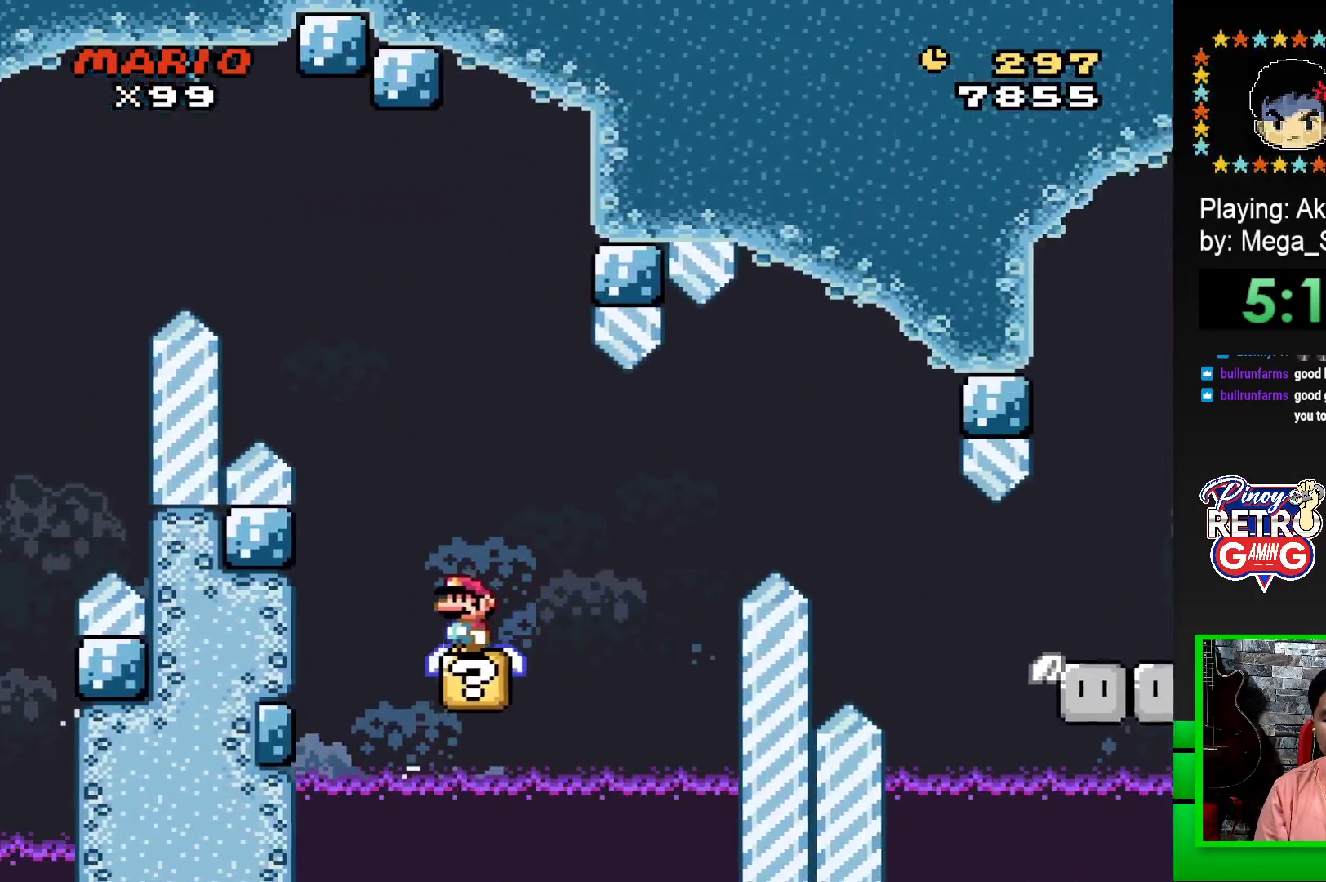
{"buttons": ["SQUARE"], "events": []}
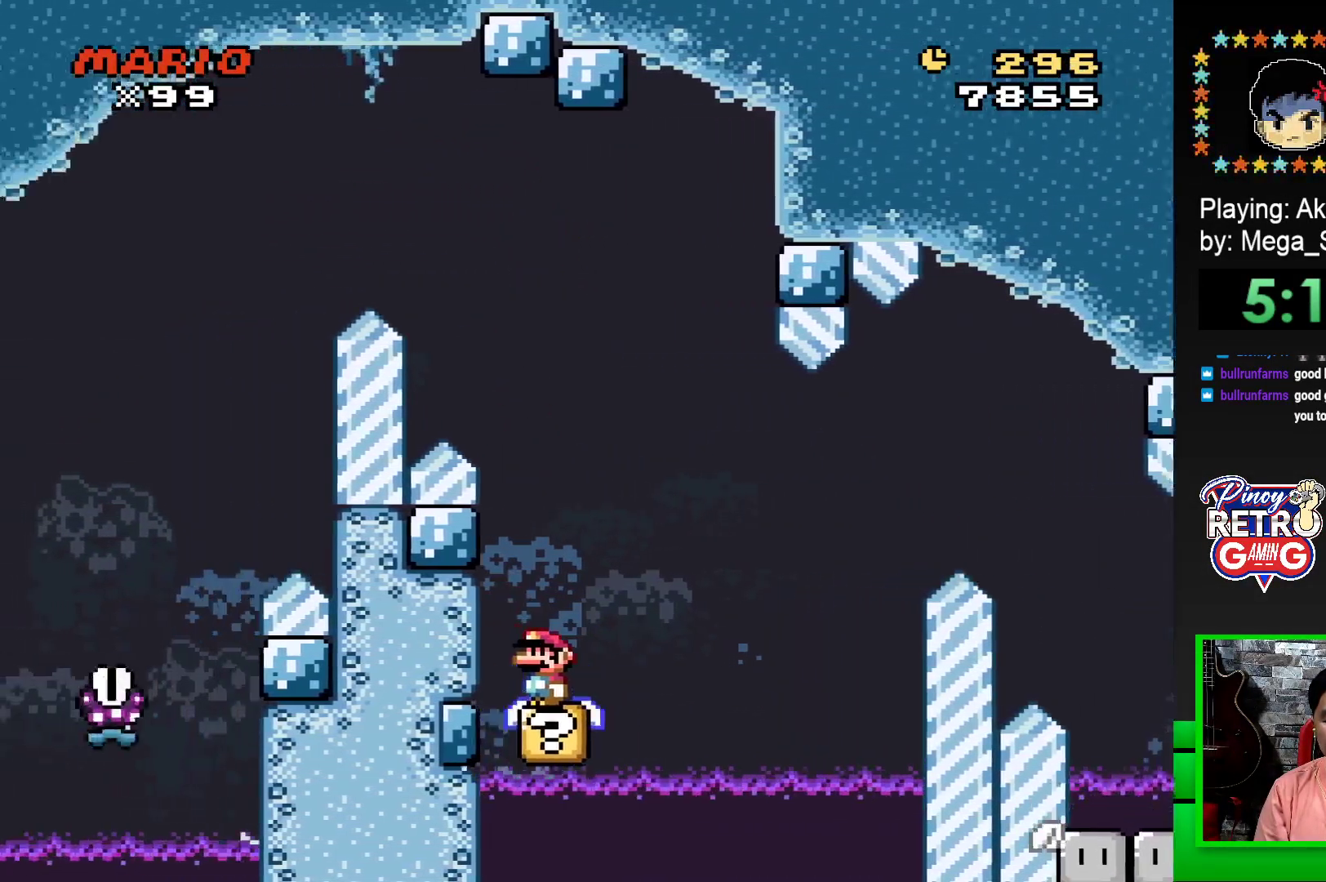
{"buttons": ["SQUARE", "DPAD_RIGHT"], "events": [[250, "DPAD_RIGHT", "down"], [283, "CROSS", "down"], [450, "CROSS", "up"]]}
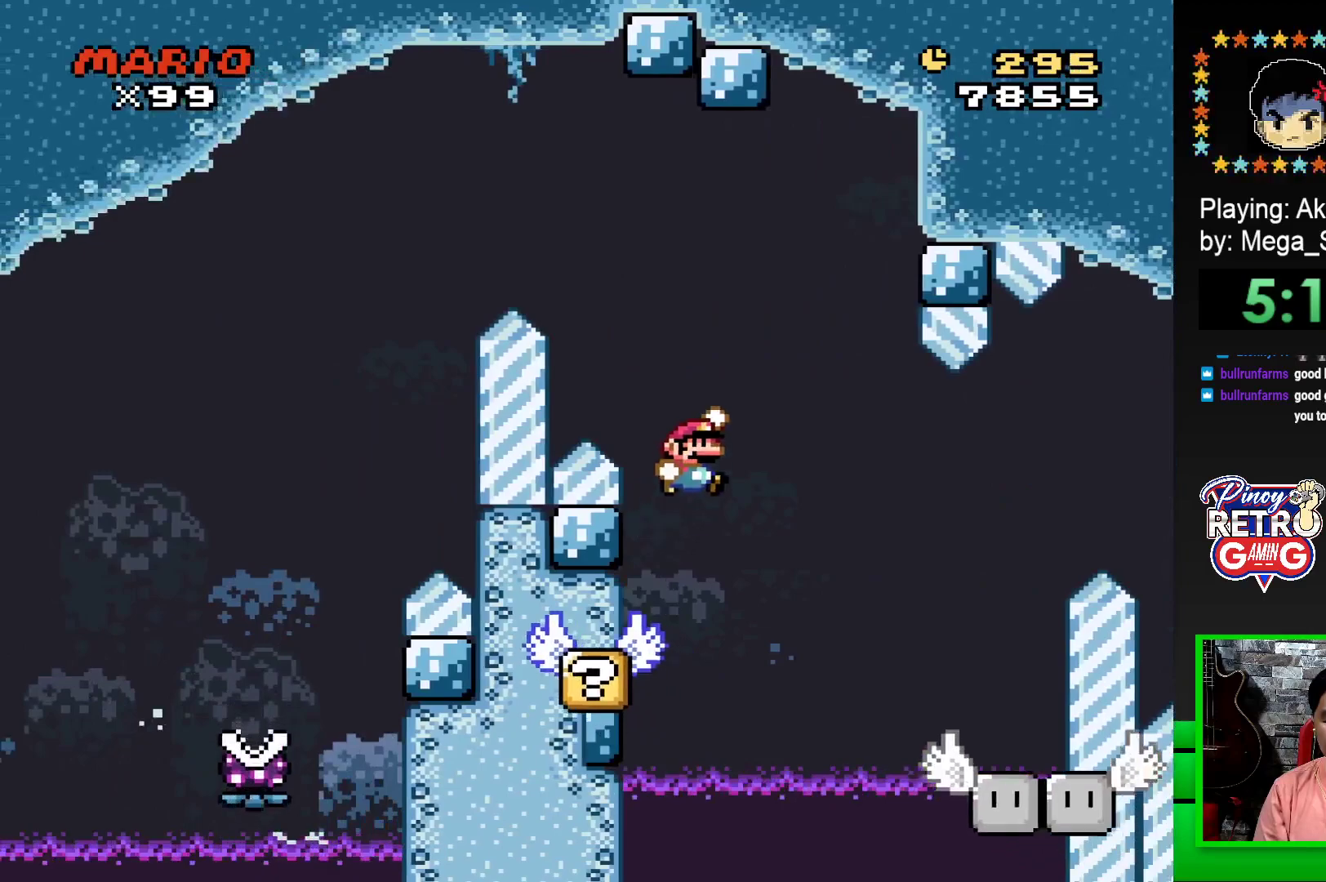
{"buttons": ["SQUARE", "DPAD_LEFT"], "events": [[133, "CROSS", "down"], [200, "DPAD_RIGHT", "up"], [250, "CROSS", "up"], [350, "DPAD_LEFT", "down"]]}
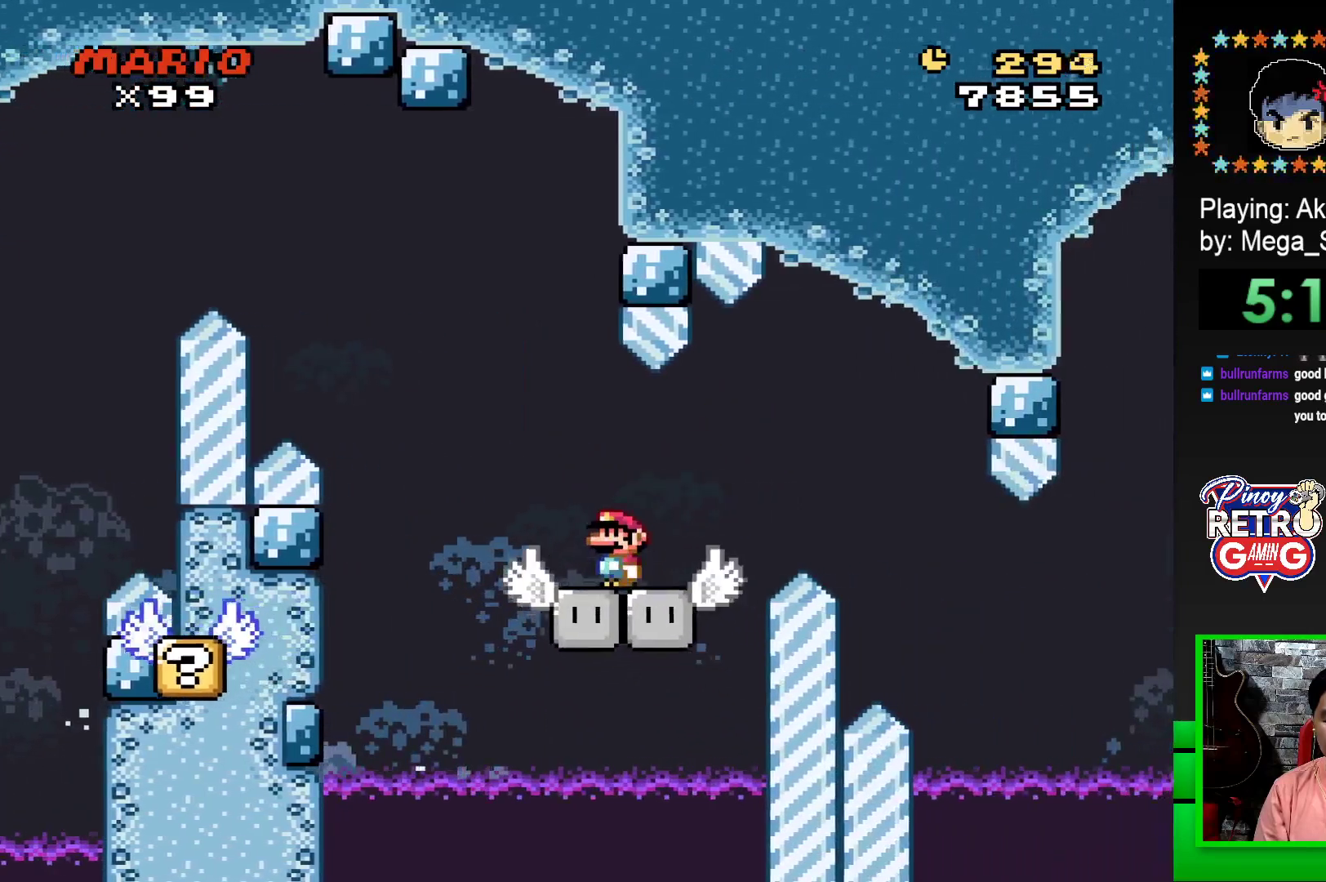
{"buttons": ["SQUARE"], "events": [[17, "DPAD_LEFT", "up"], [350, "DPAD_LEFT", "down"], [450, "DPAD_LEFT", "up"]]}
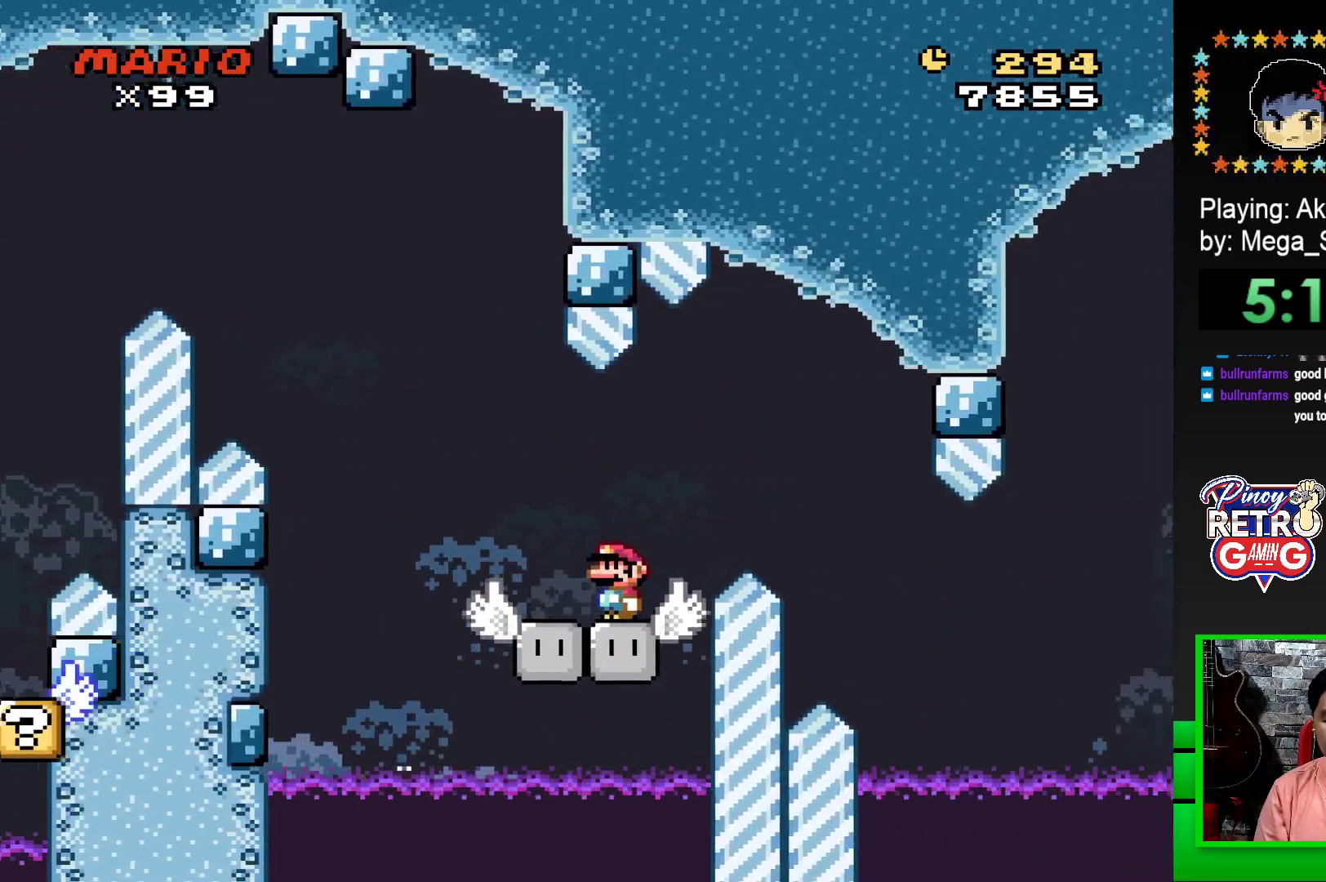
{"buttons": ["CROSS", "SQUARE", "DPAD_RIGHT"], "events": [[250, "CROSS", "down"], [350, "DPAD_RIGHT", "down"]]}
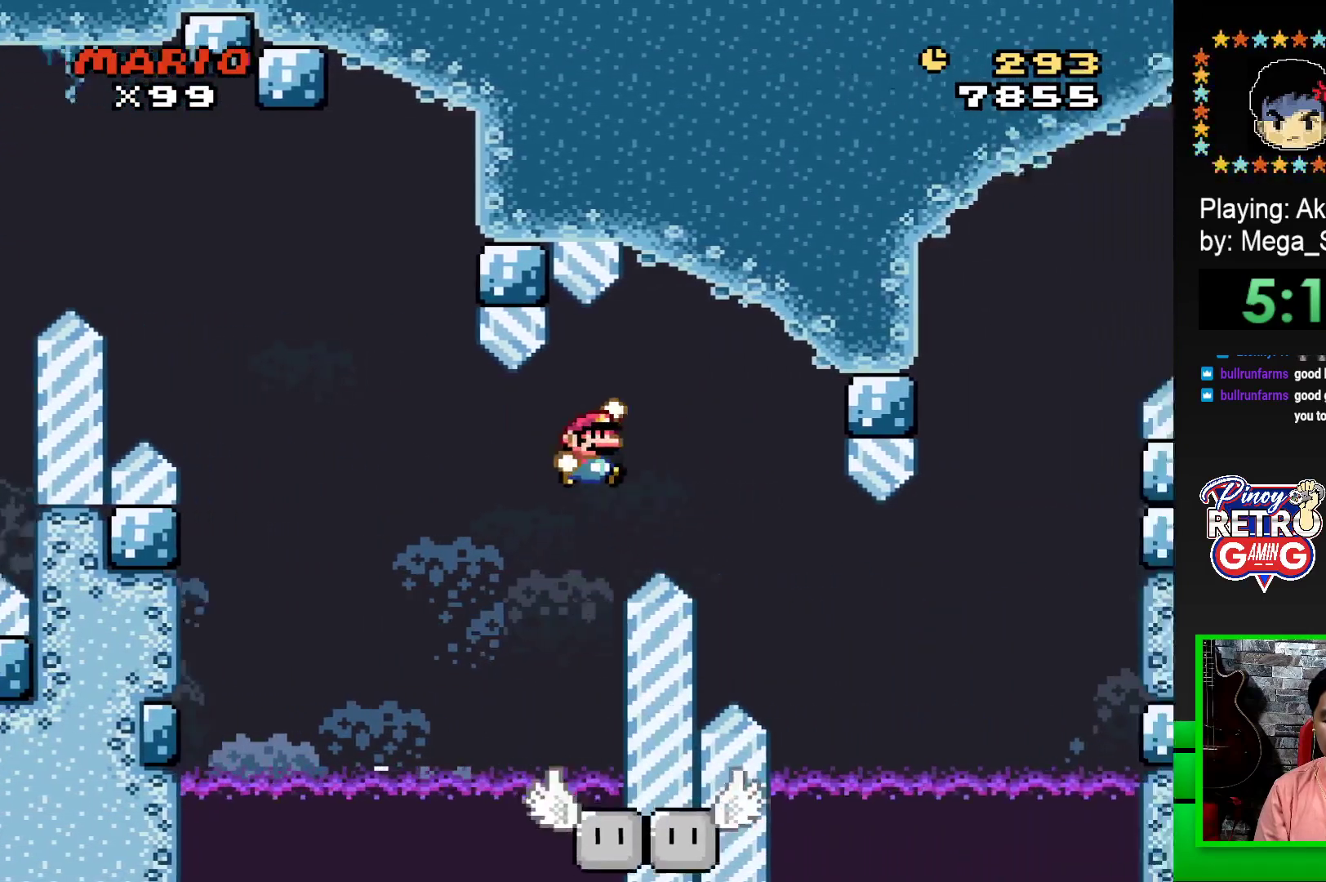
{"buttons": ["SQUARE", "DPAD_RIGHT"], "events": [[300, "CROSS", "up"]]}
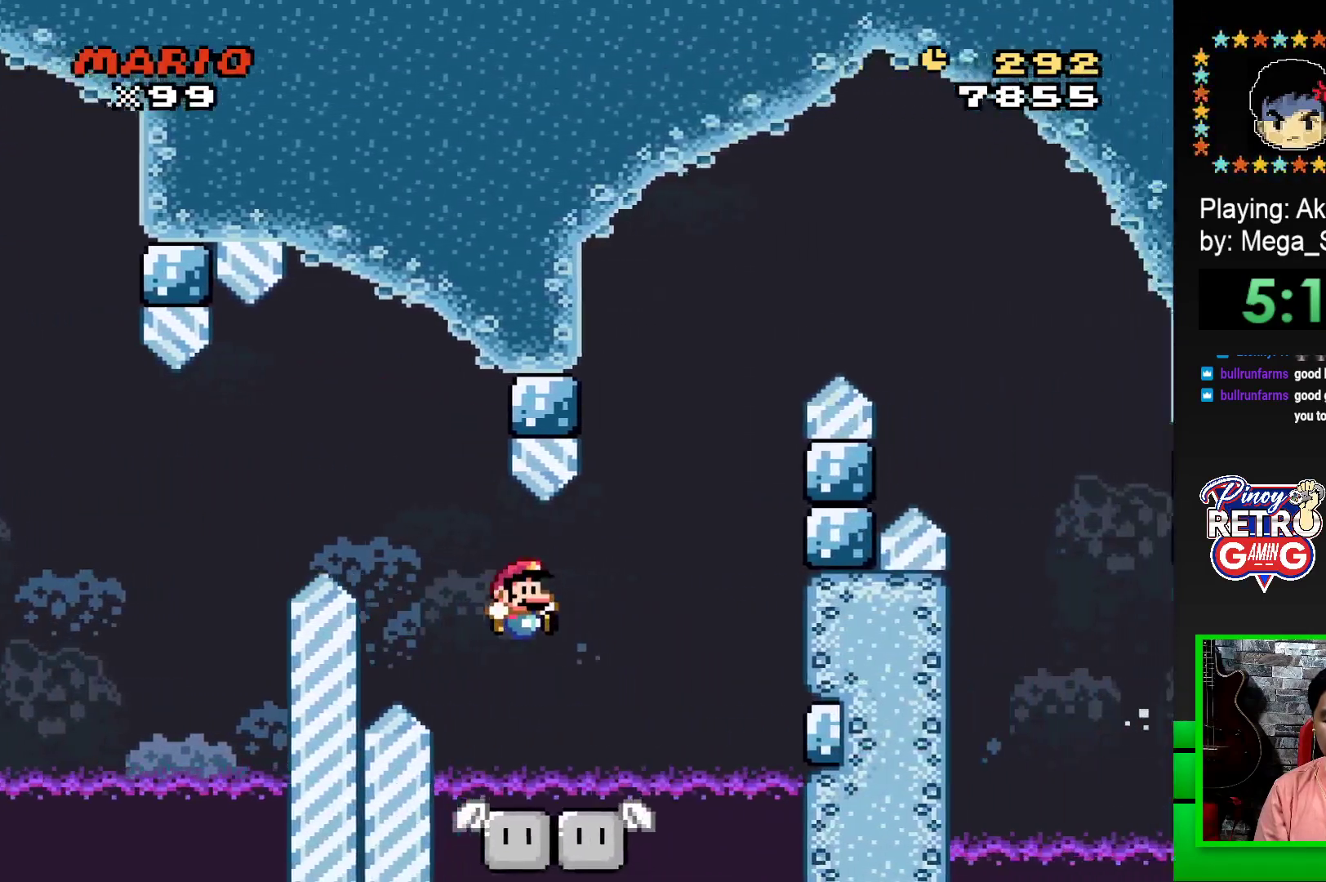
{"buttons": ["SQUARE", "DPAD_LEFT"], "events": [[83, "DPAD_RIGHT", "up"], [133, "DPAD_LEFT", "down"], [217, "DPAD_LEFT", "up"], [267, "DPAD_RIGHT", "down"], [333, "DPAD_RIGHT", "up"], [350, "DPAD_RIGHT", "down"], [367, "DPAD_RIGHT", "up"], [367, "DPAD_UP", "down"], [383, "DPAD_LEFT", "down"], [400, "DPAD_UP", "up"]]}
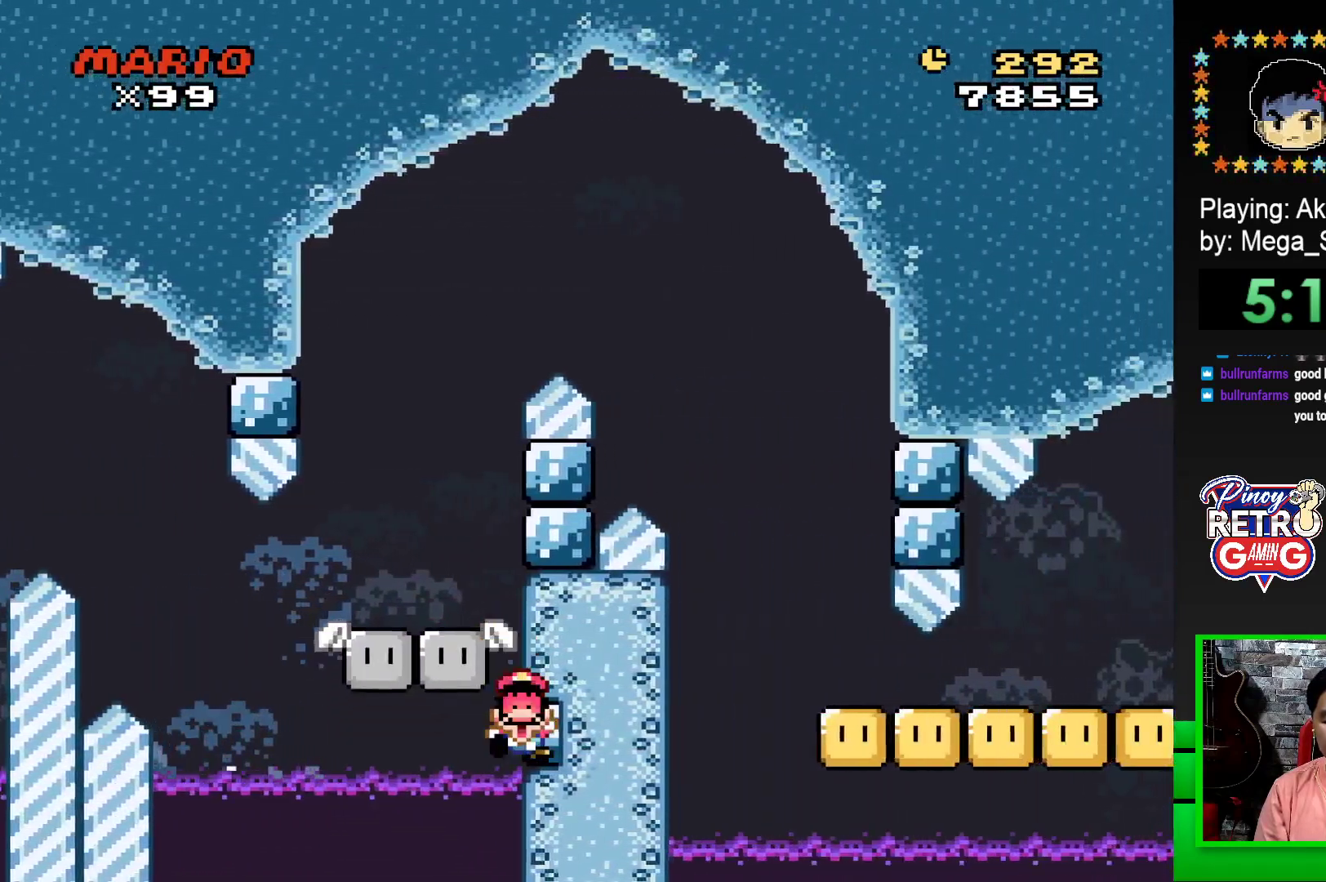
{"buttons": [], "events": [[150, "DPAD_LEFT", "up"], [200, "SQUARE", "up"], [350, "CROSS", "down"], [417, "CROSS", "up"]]}